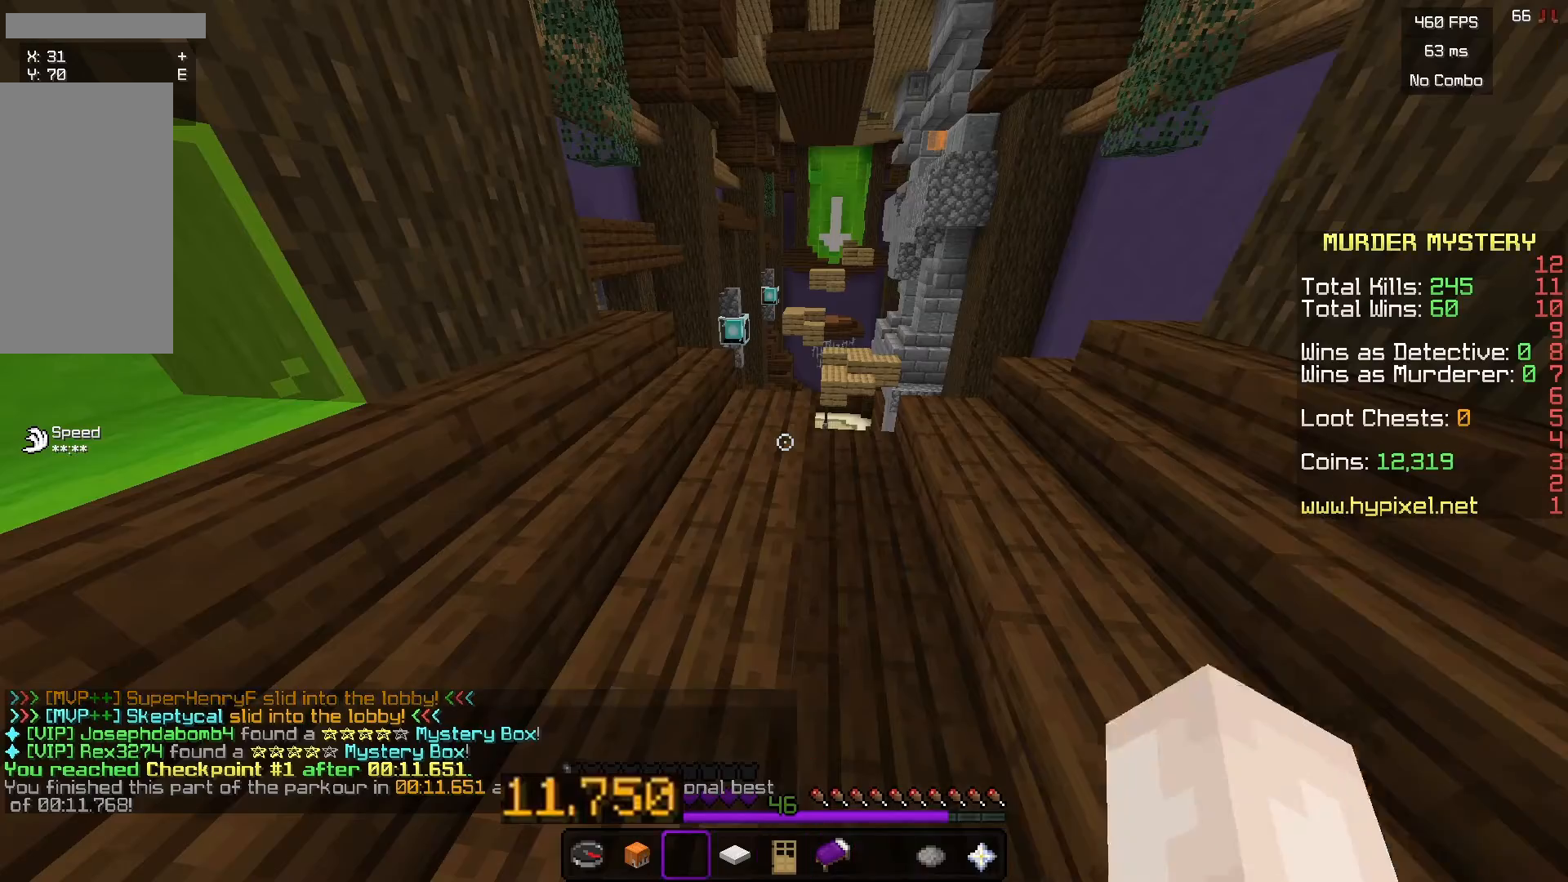
Gameplay with keyboard and mouse; each line is a JSON object with the keys and mouse buttons held at the frame after it. "events" lists presses ("down") and releases ("up") of "a", "d", "s", "w", "mouse_left" and "mouse_right" between this image and that frame as [ms after this image, input, new state], when the widget could be followed in between. "mouse_left", "mouse_right" = the "left", "right" buttons of the "mouse" list. No other keys are recorded. Fast repeated clicks can show as one long hold. Mouse movement is not recorded.
{"keys": [], "mouse": [], "events": []}
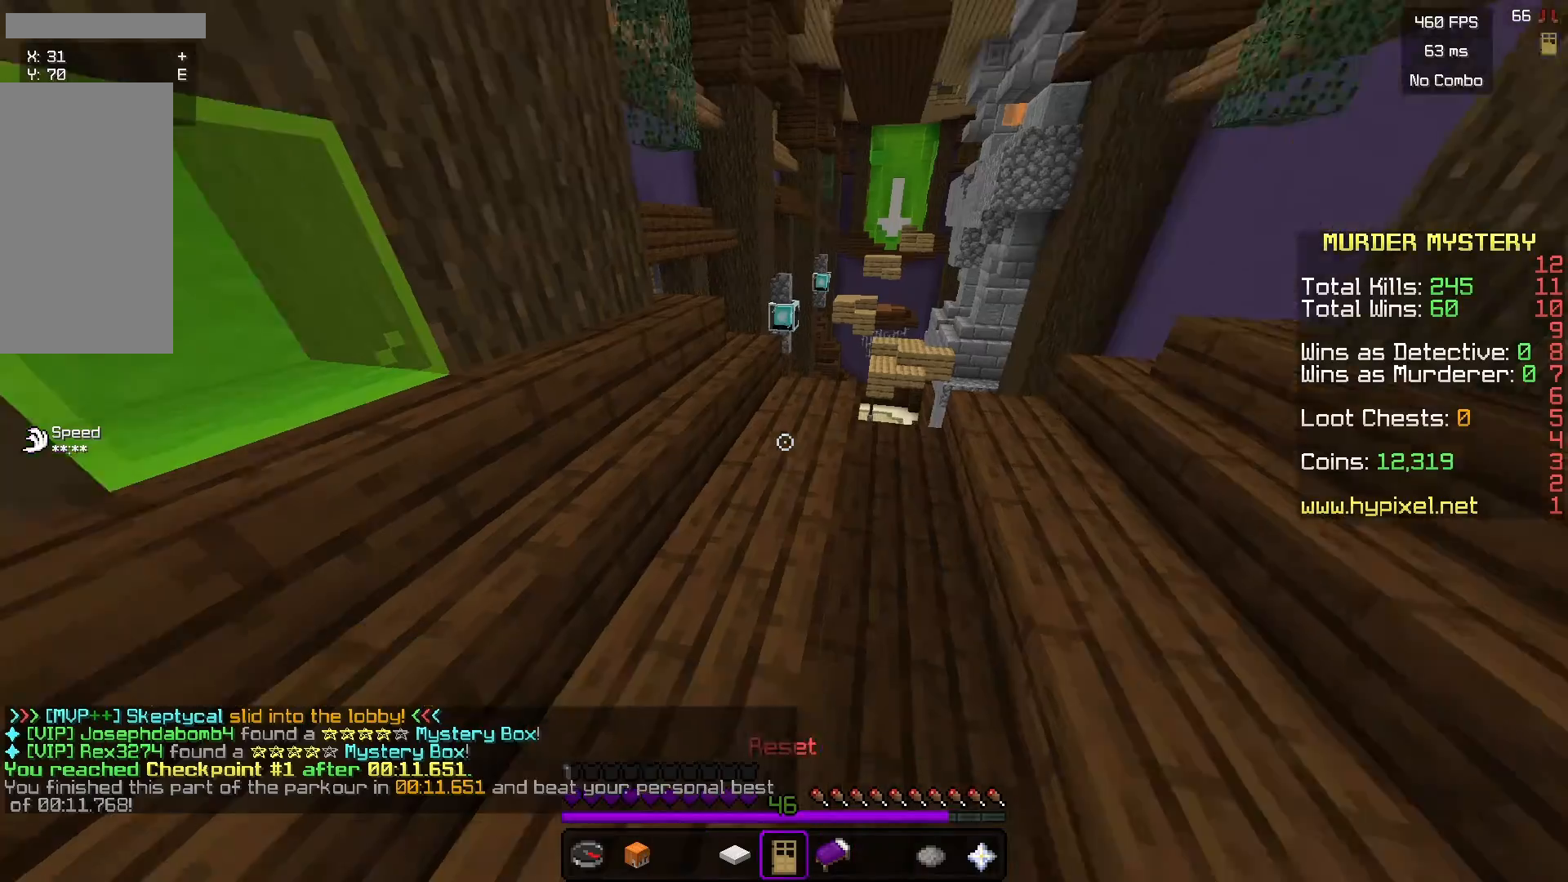
{"keys": ["d", "w"], "mouse": [], "events": [[133, "w", "down"], [300, "d", "down"]]}
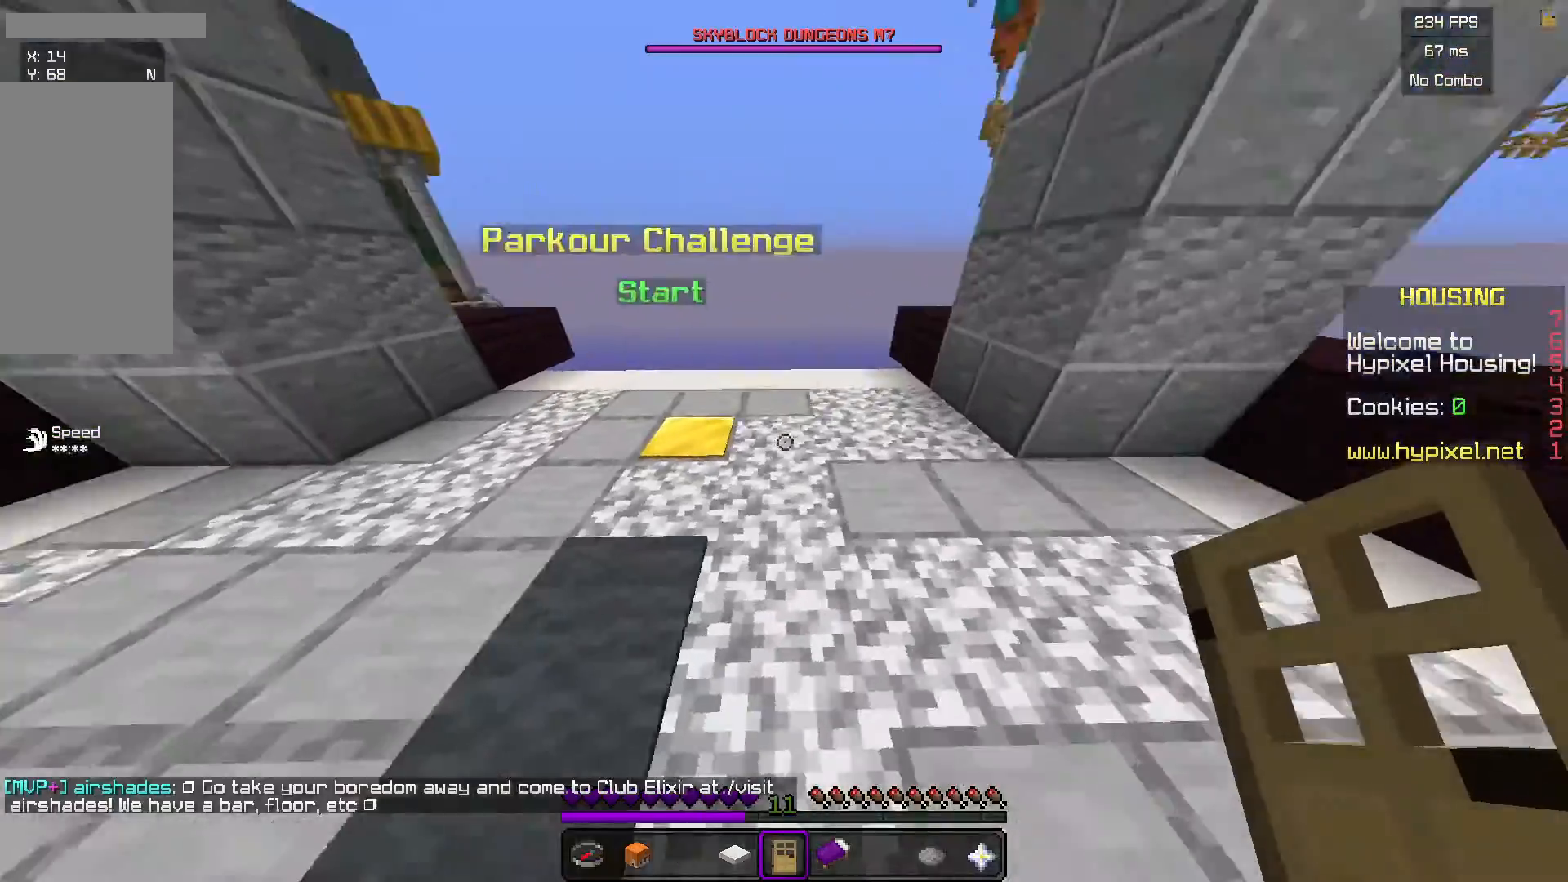
{"keys": ["d"], "mouse": [], "events": [[434, "w", "up"]]}
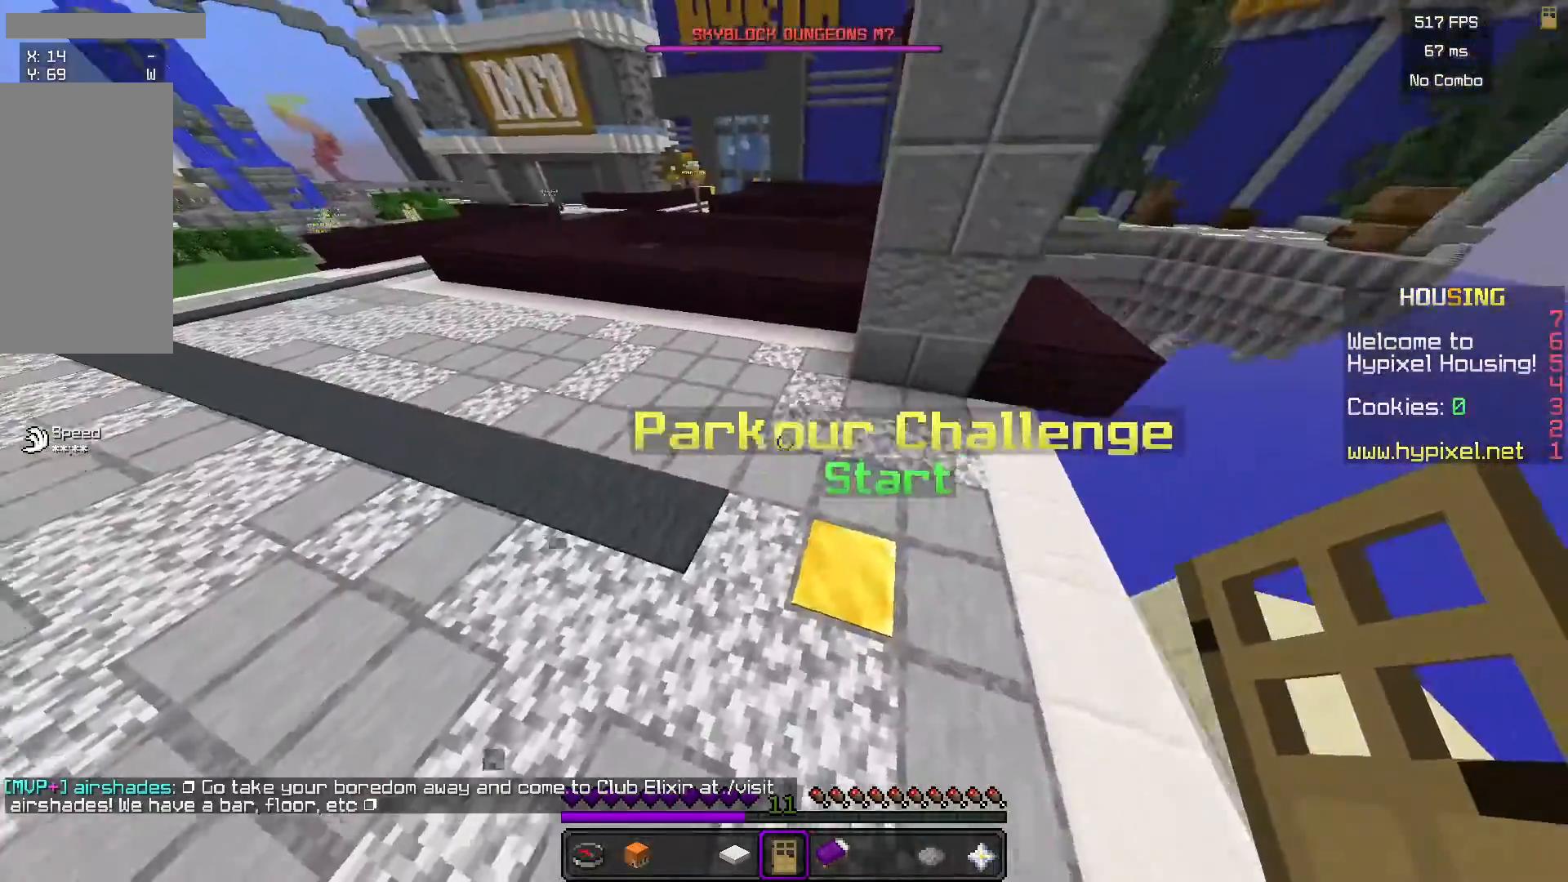
{"keys": ["a", "s"], "mouse": [], "events": [[133, "s", "down"], [200, "d", "up"], [267, "a", "down"]]}
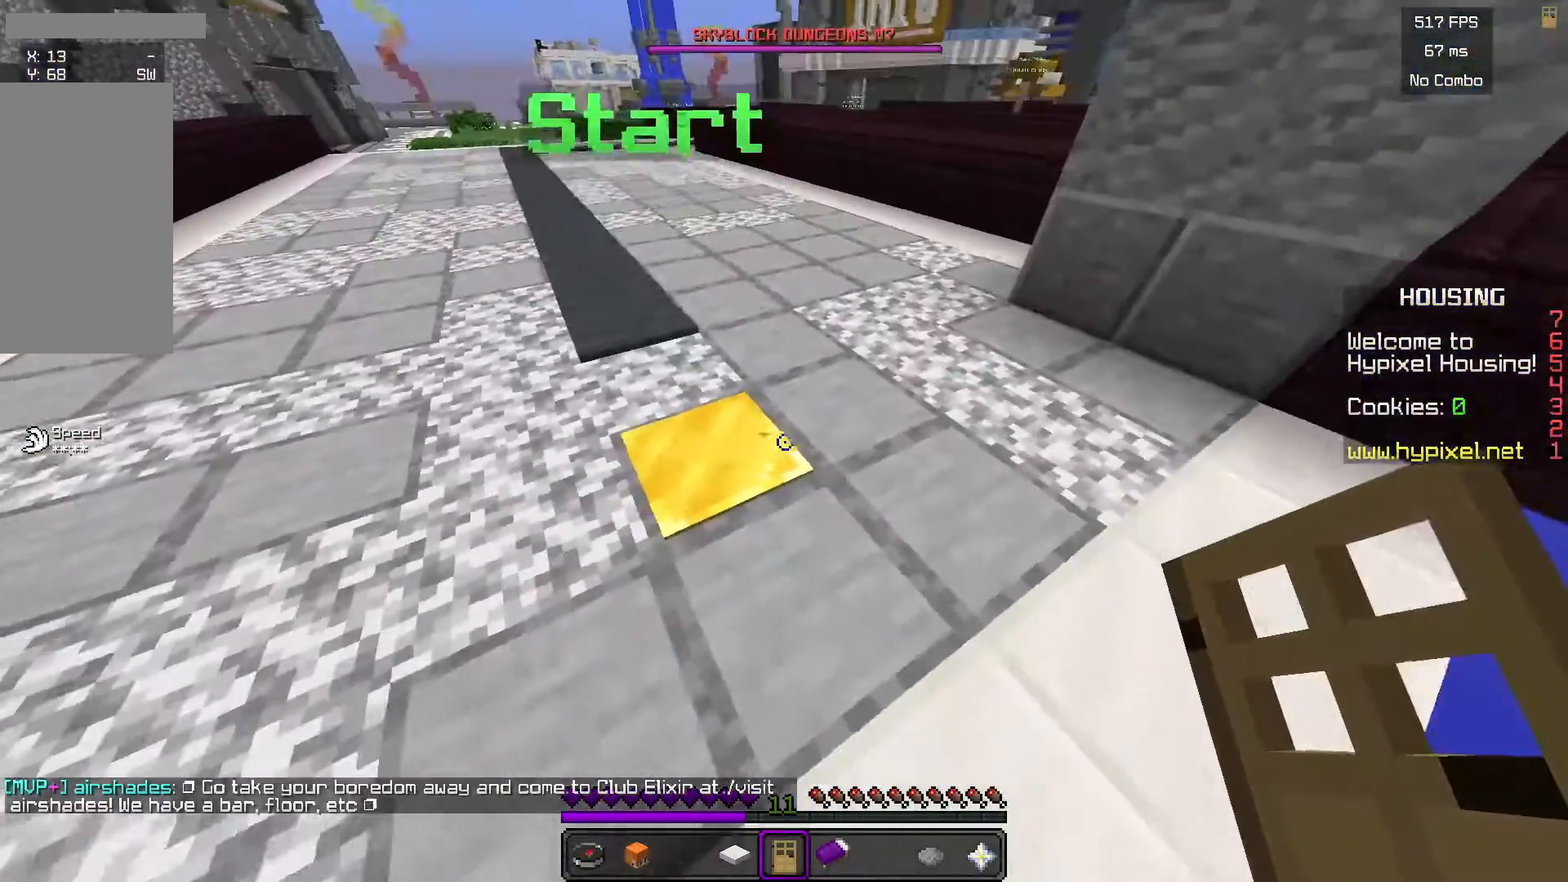
{"keys": ["s"], "mouse": [], "events": [[434, "a", "up"]]}
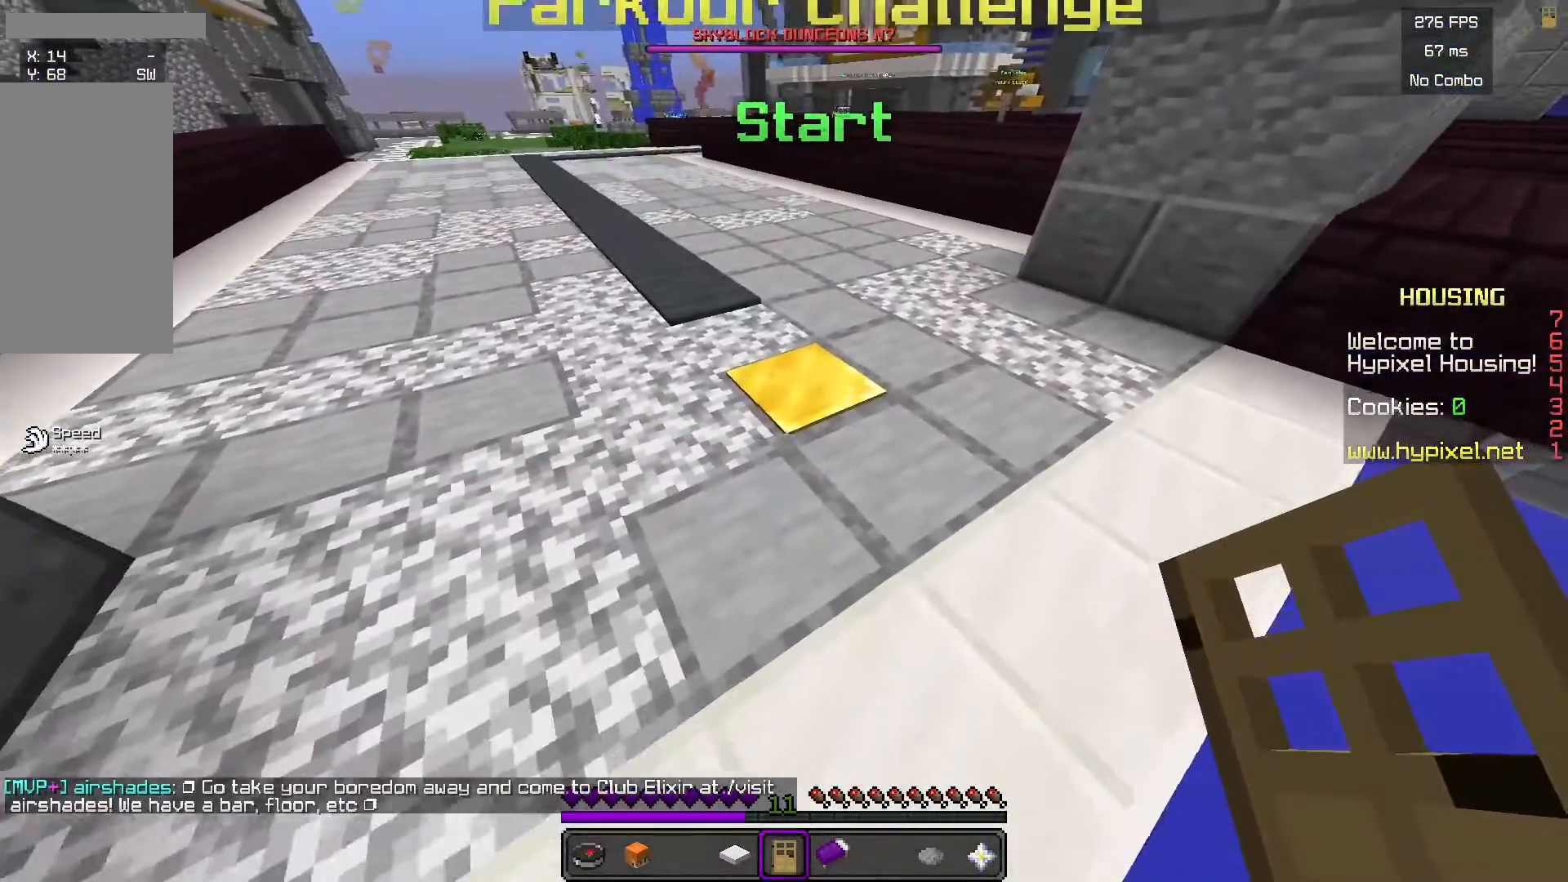
{"keys": ["d", "w"], "mouse": [], "events": [[33, "s", "up"], [233, "w", "down"], [467, "d", "down"]]}
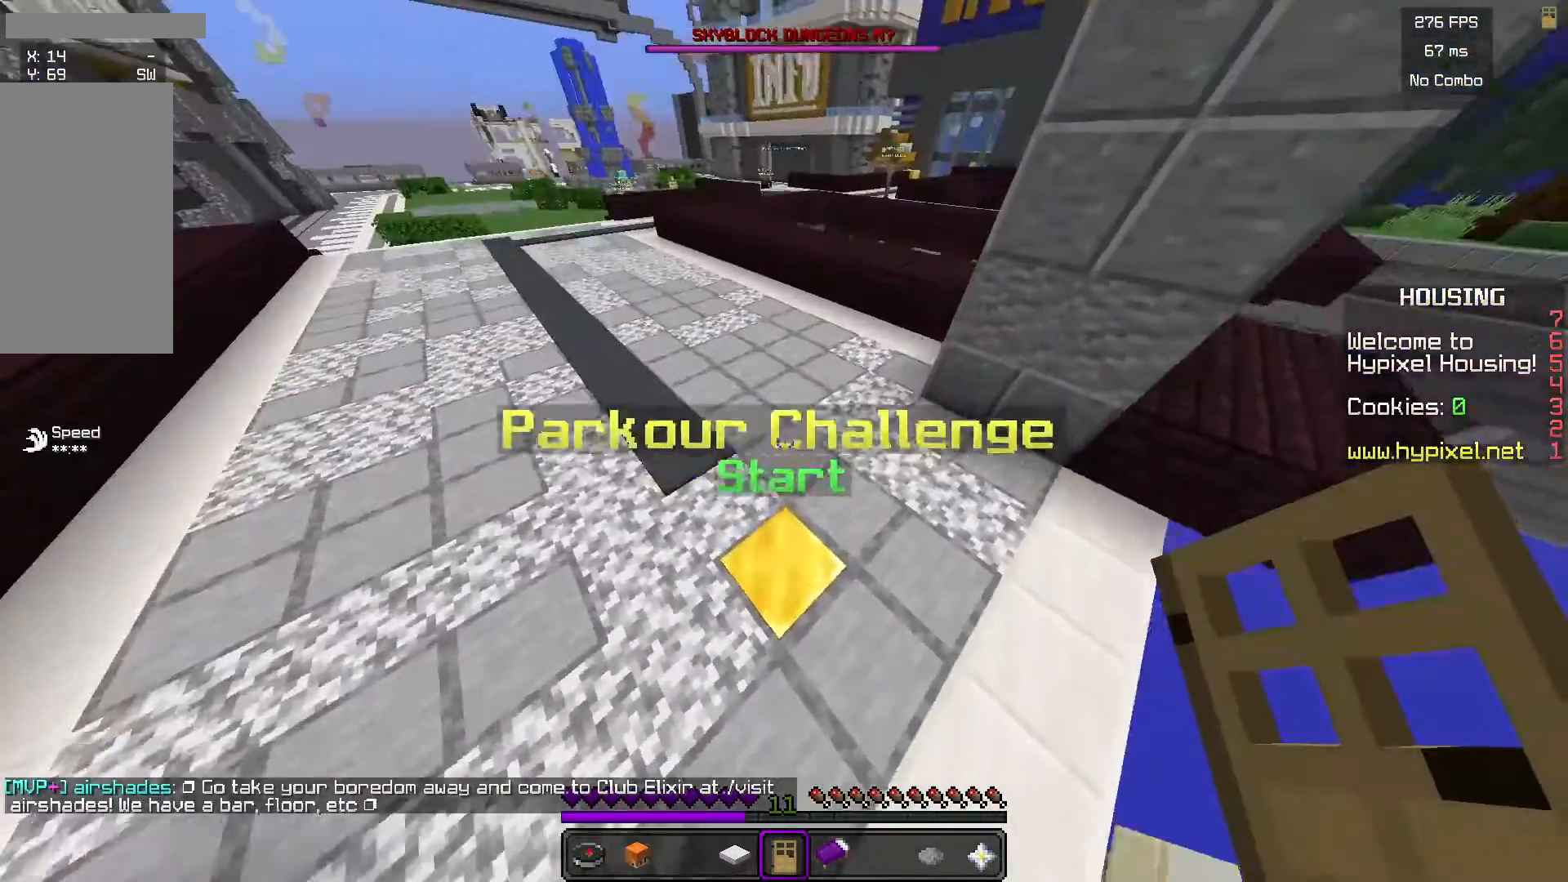
{"keys": ["w"], "mouse": [], "events": [[134, "a", "down"], [134, "d", "up"], [267, "a", "up"]]}
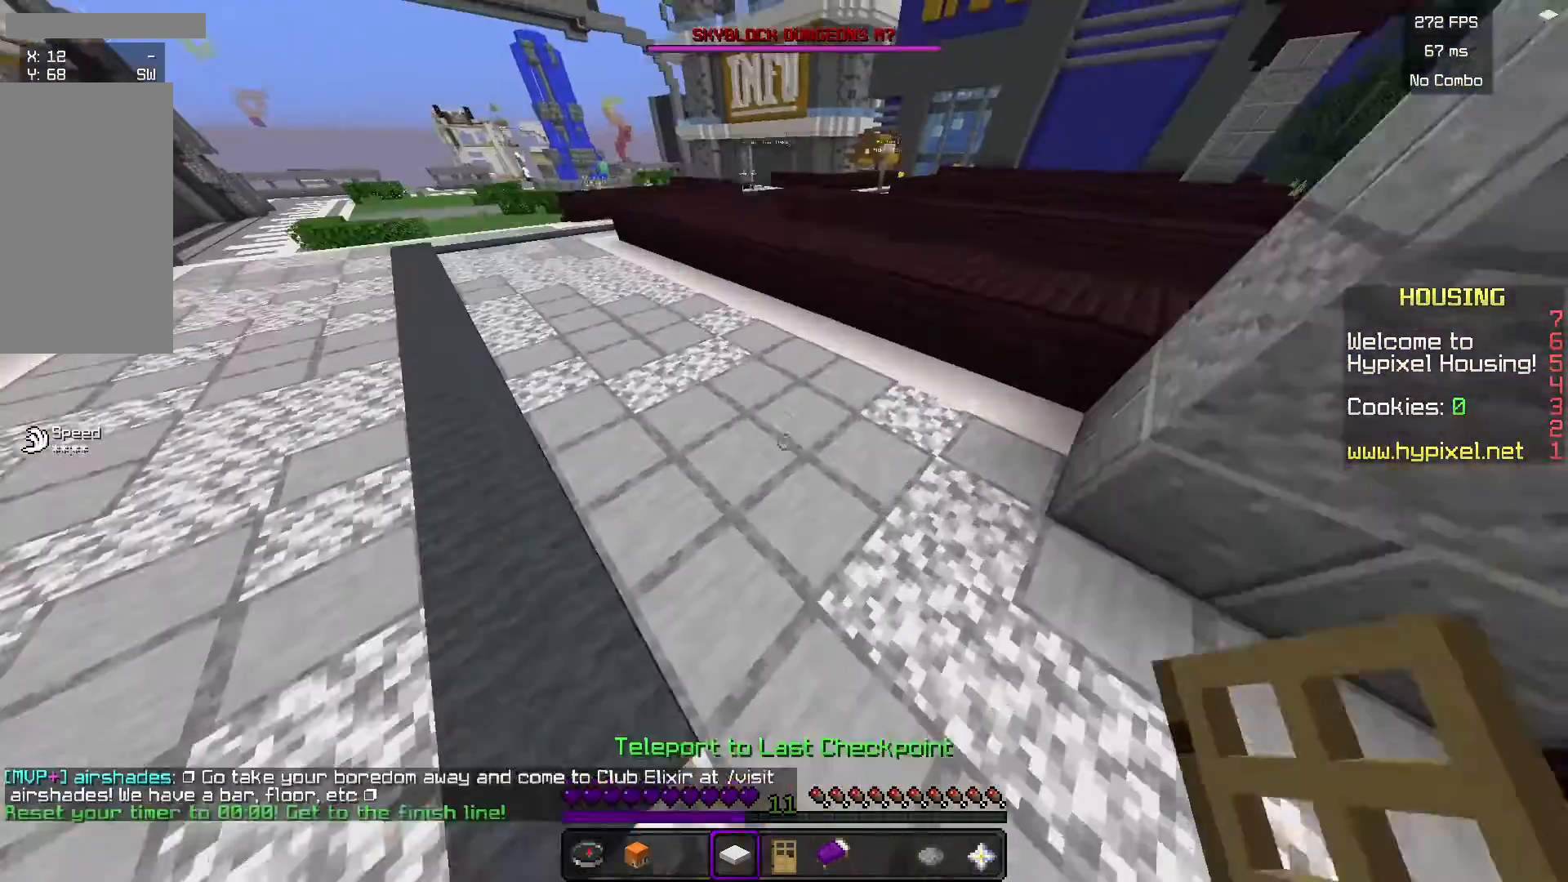
{"keys": ["w"], "mouse": [], "events": []}
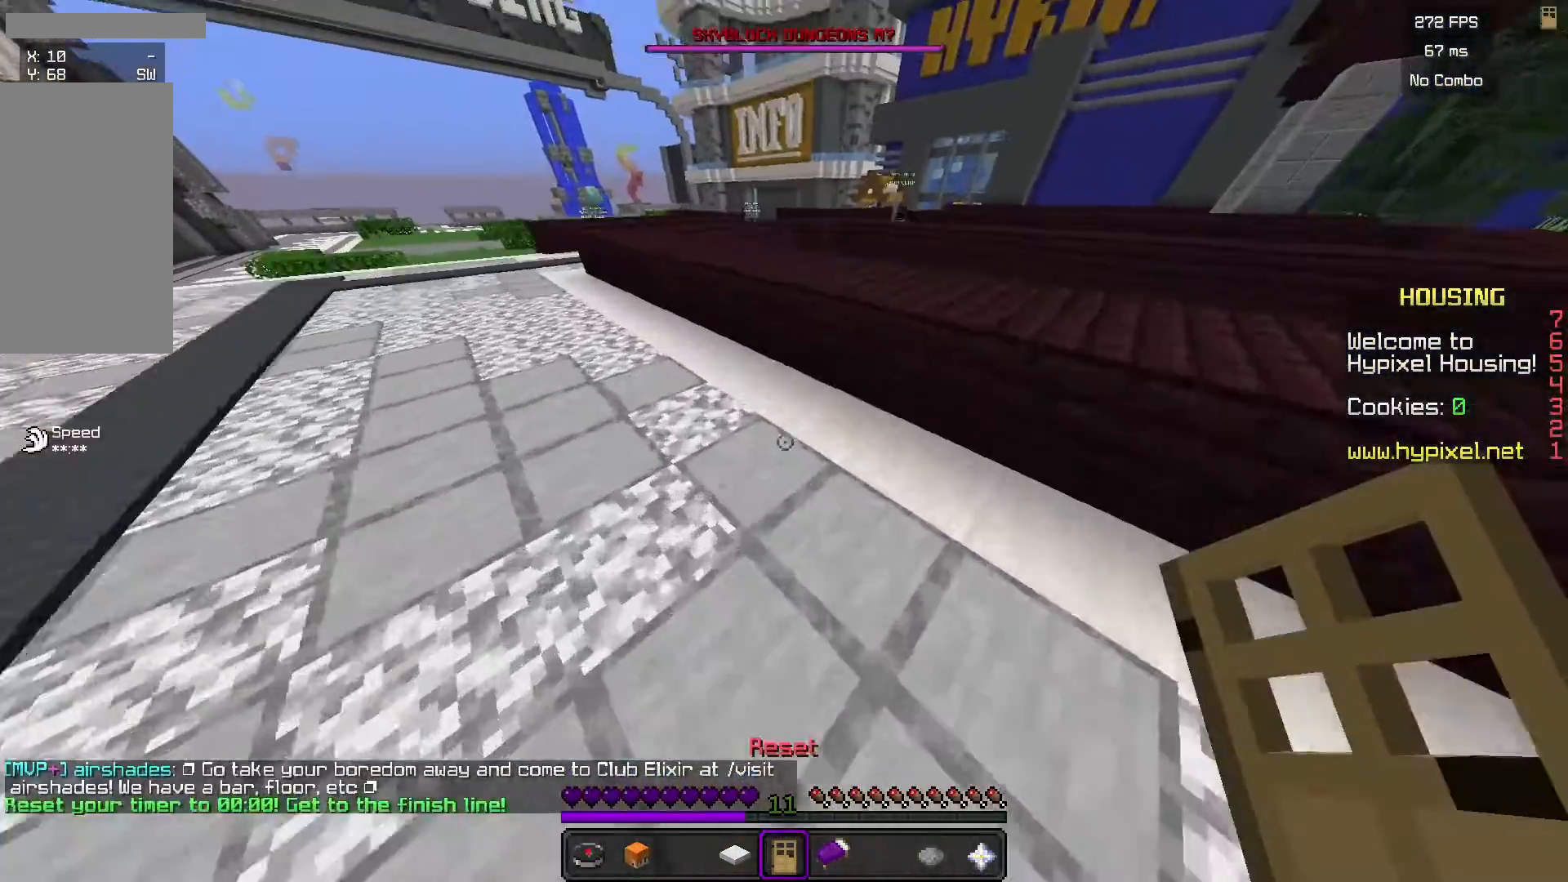
{"keys": ["w"], "mouse": [], "events": []}
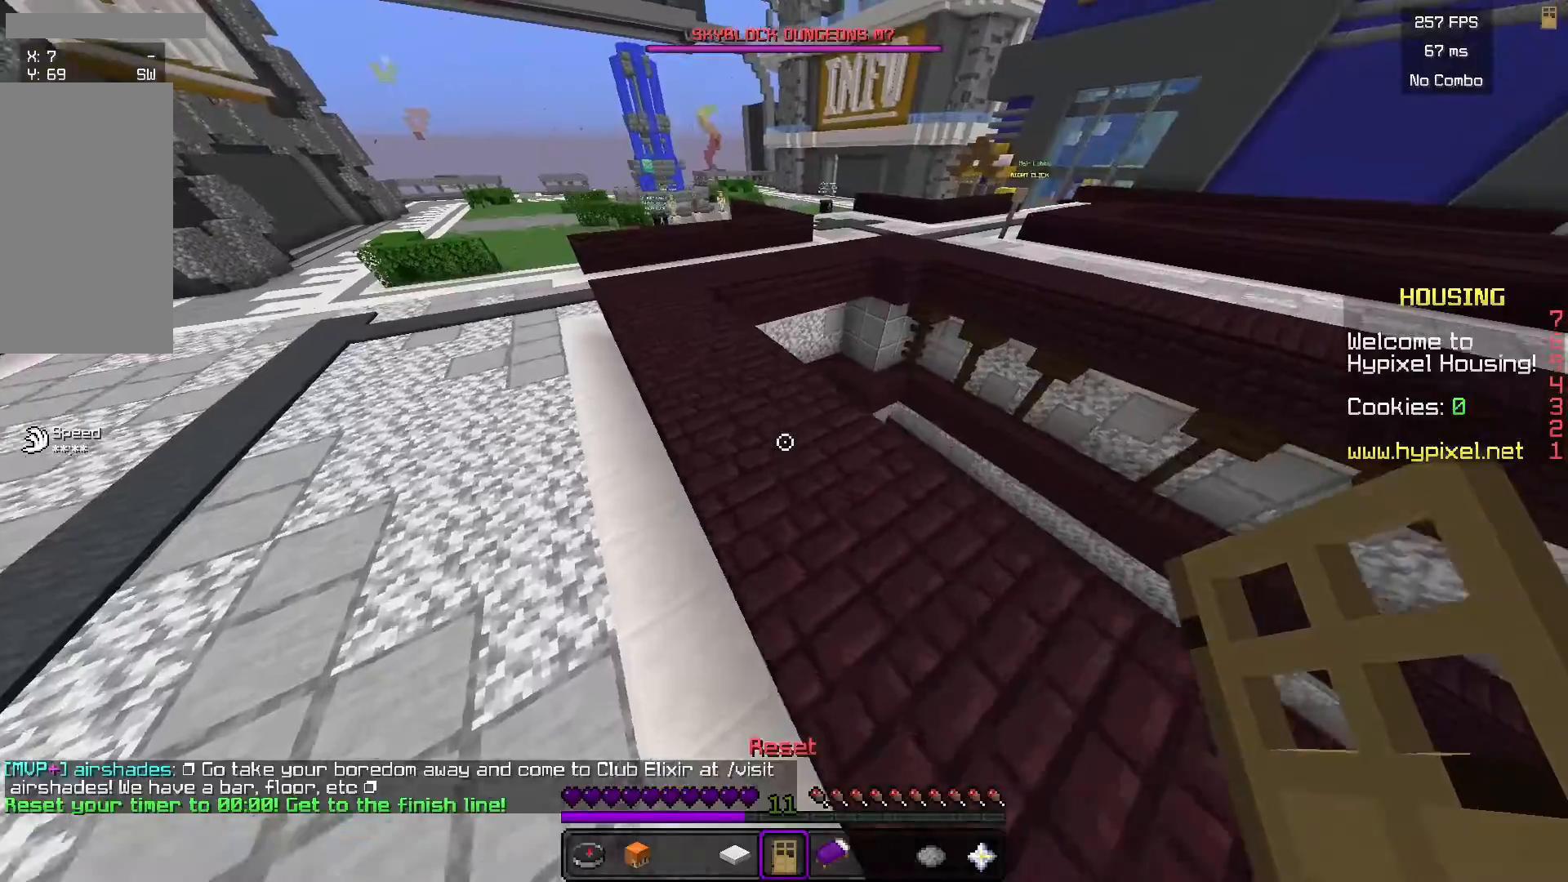
{"keys": ["w"], "mouse": [], "events": []}
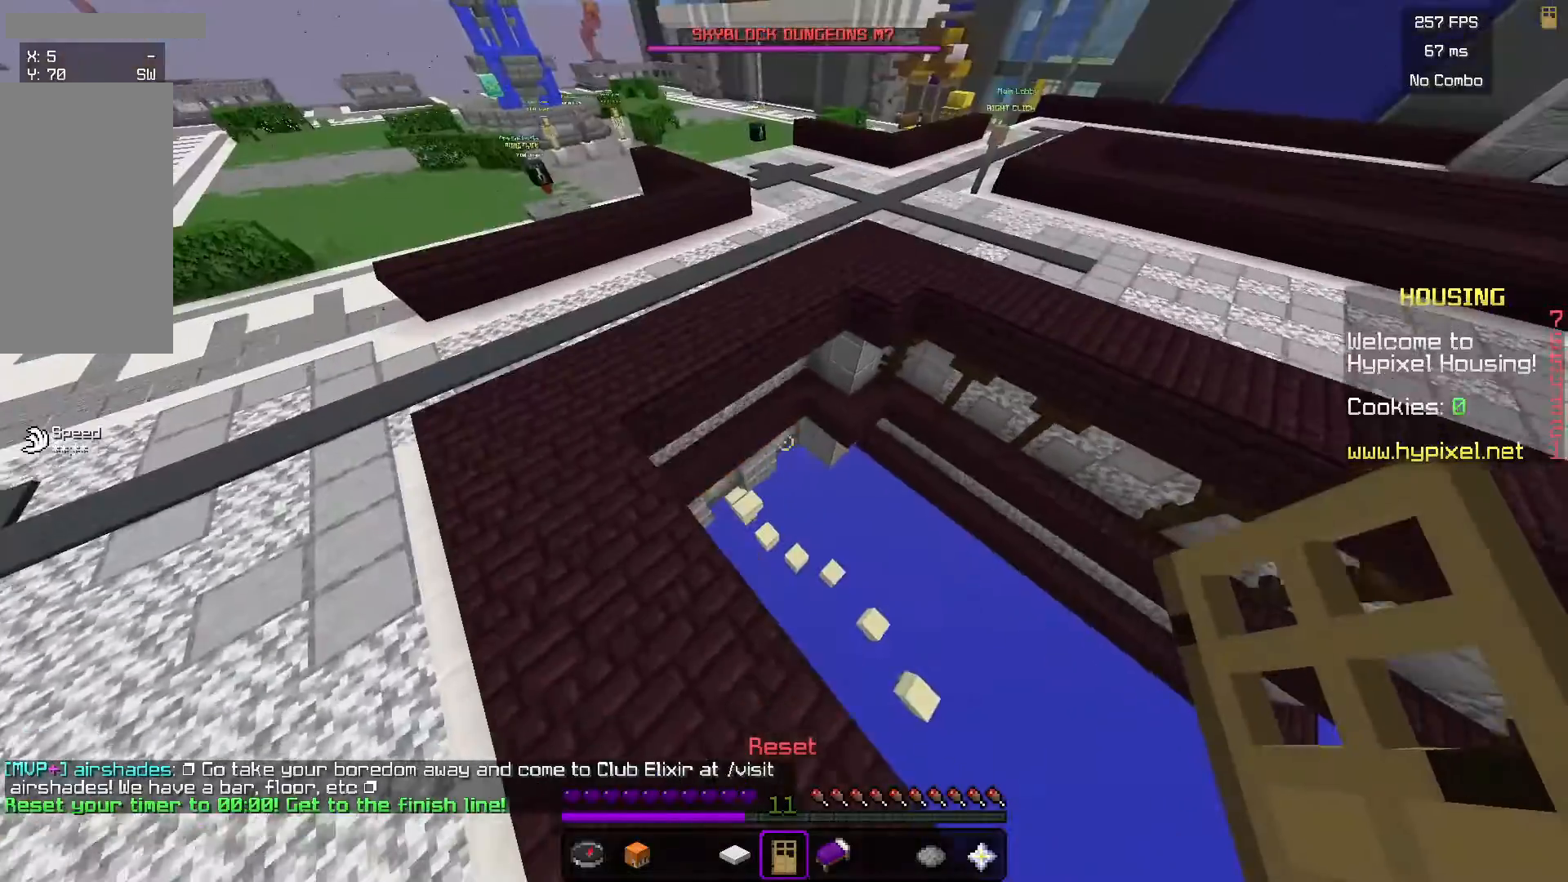
{"keys": ["w"], "mouse": [], "events": []}
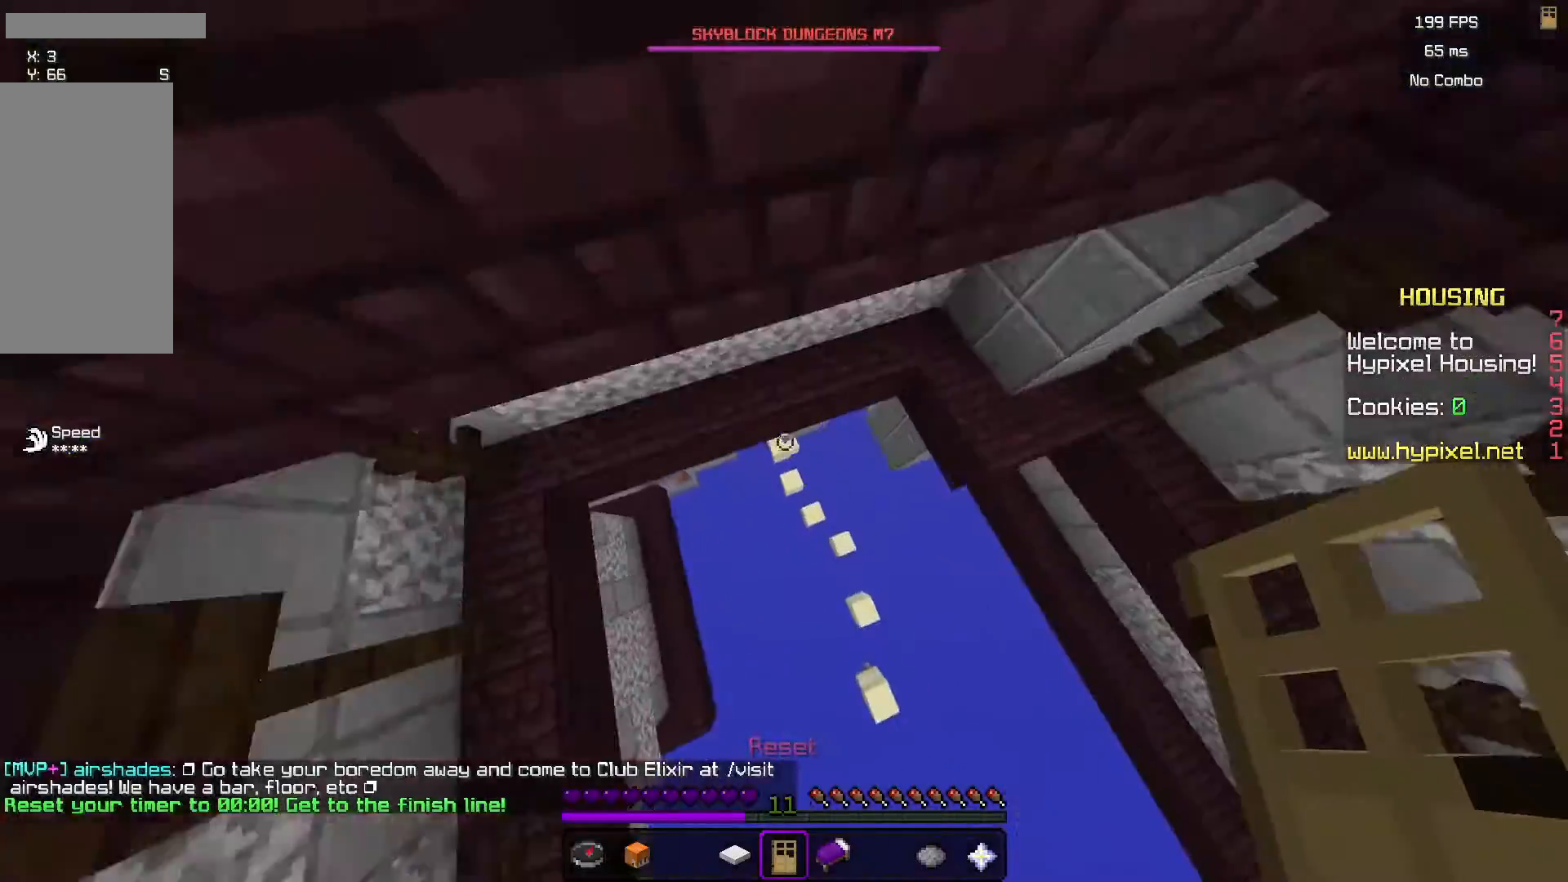
{"keys": ["w"], "mouse": [], "events": []}
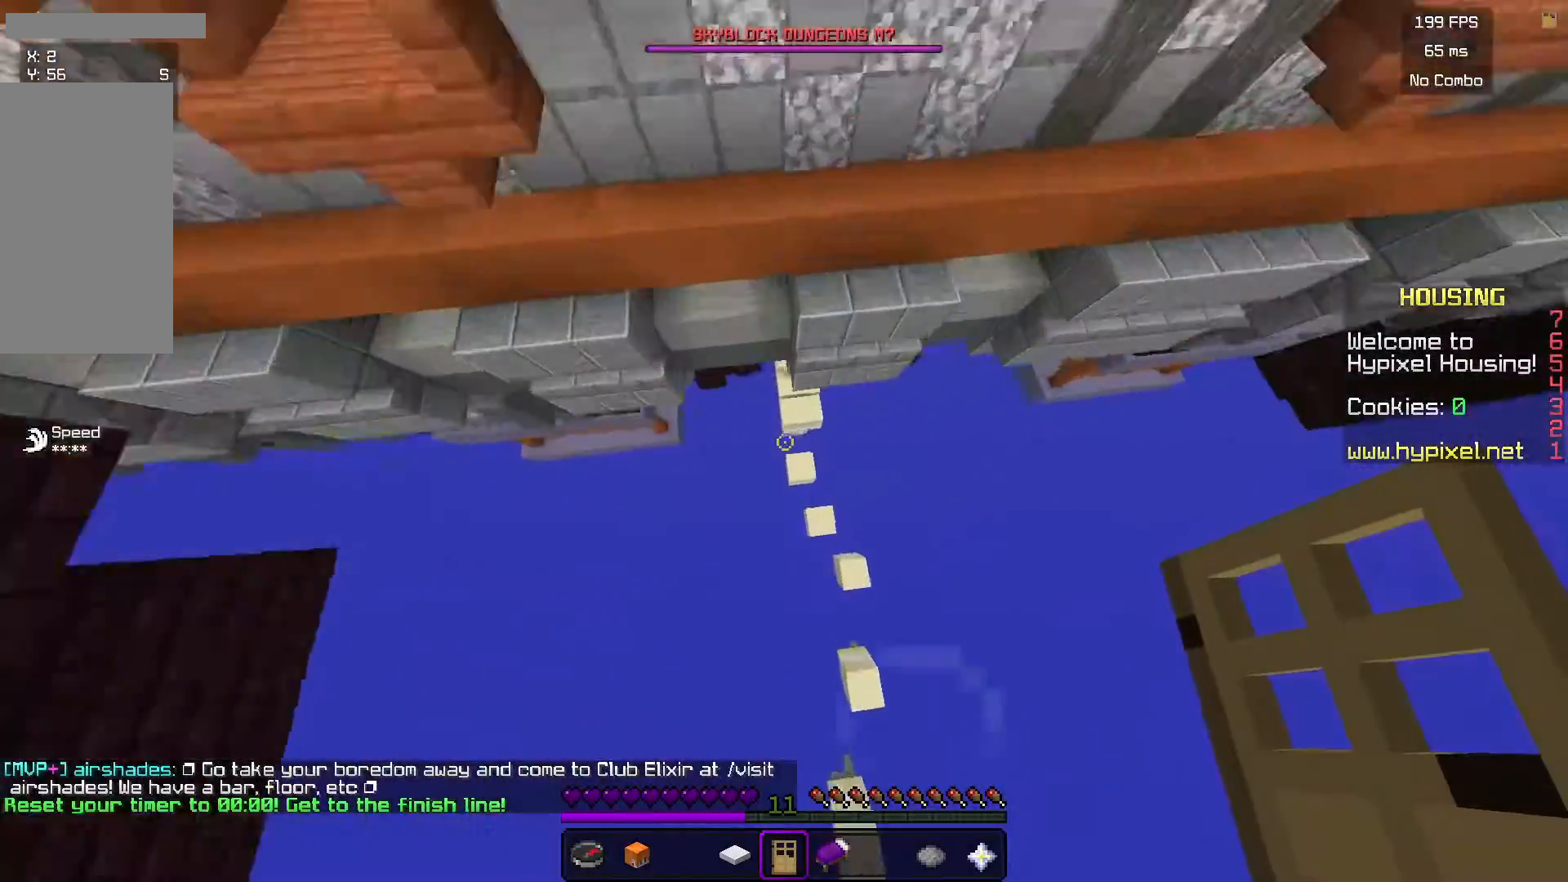
{"keys": ["w"], "mouse": [], "events": []}
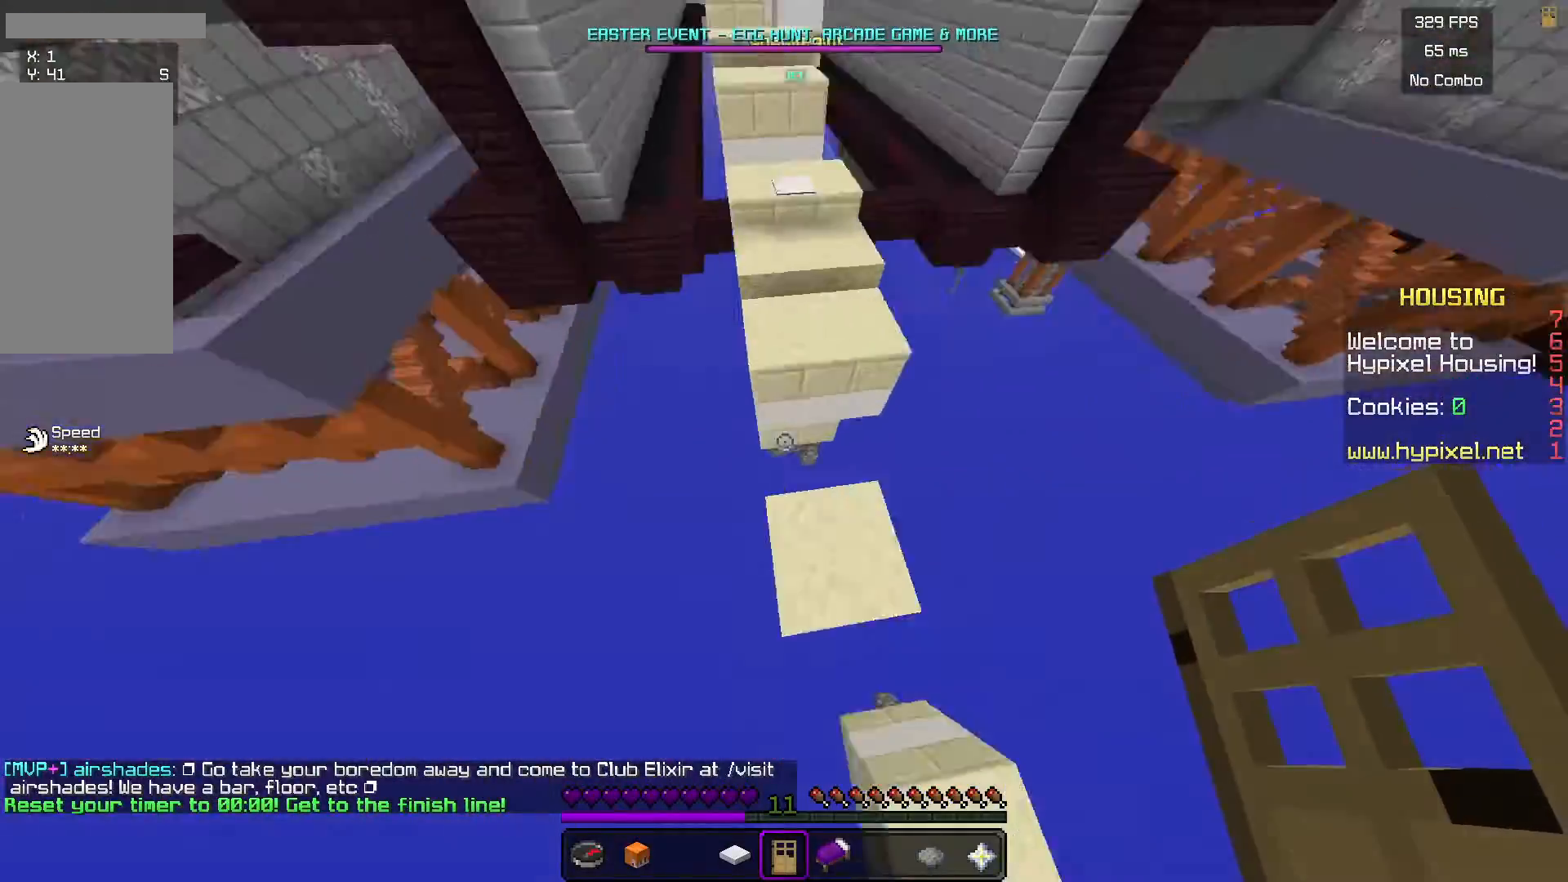
{"keys": ["w"], "mouse": [], "events": []}
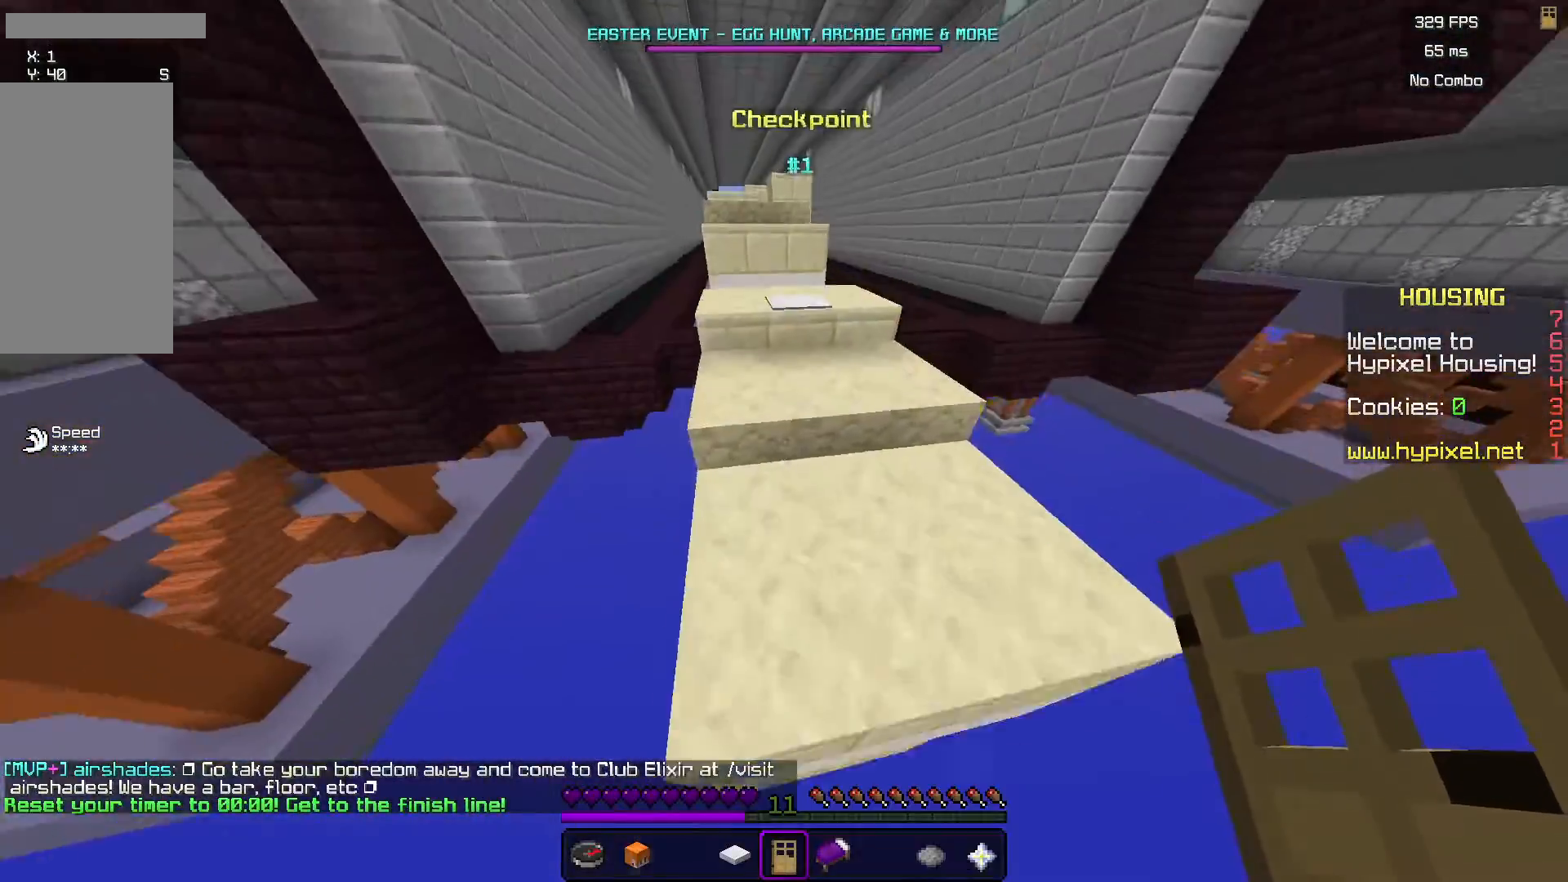
{"keys": ["w"], "mouse": [], "events": []}
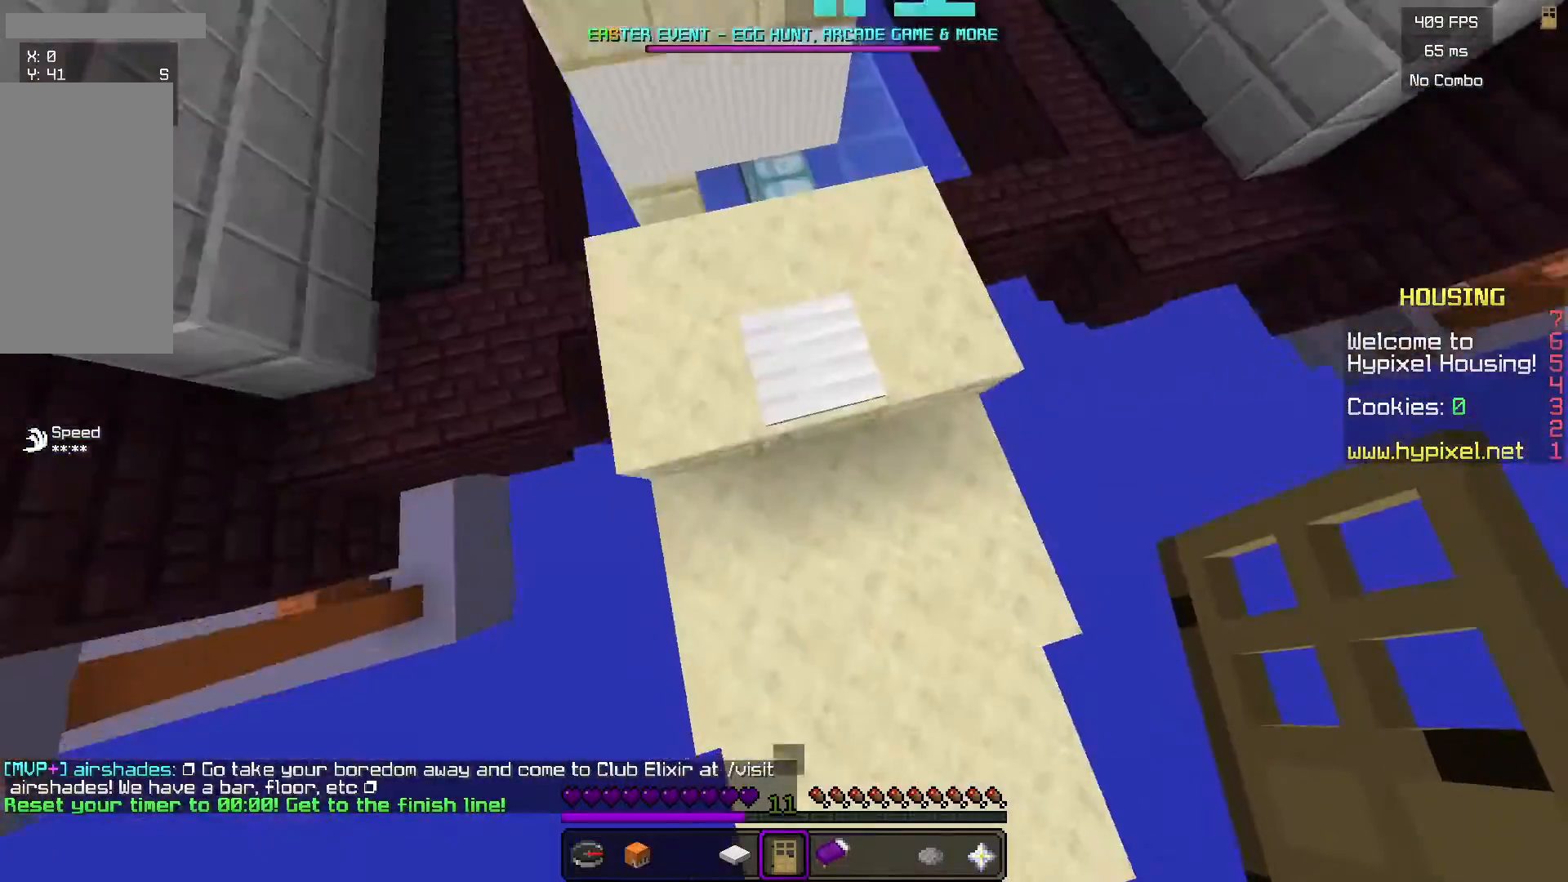
{"keys": ["w"], "mouse": [], "events": []}
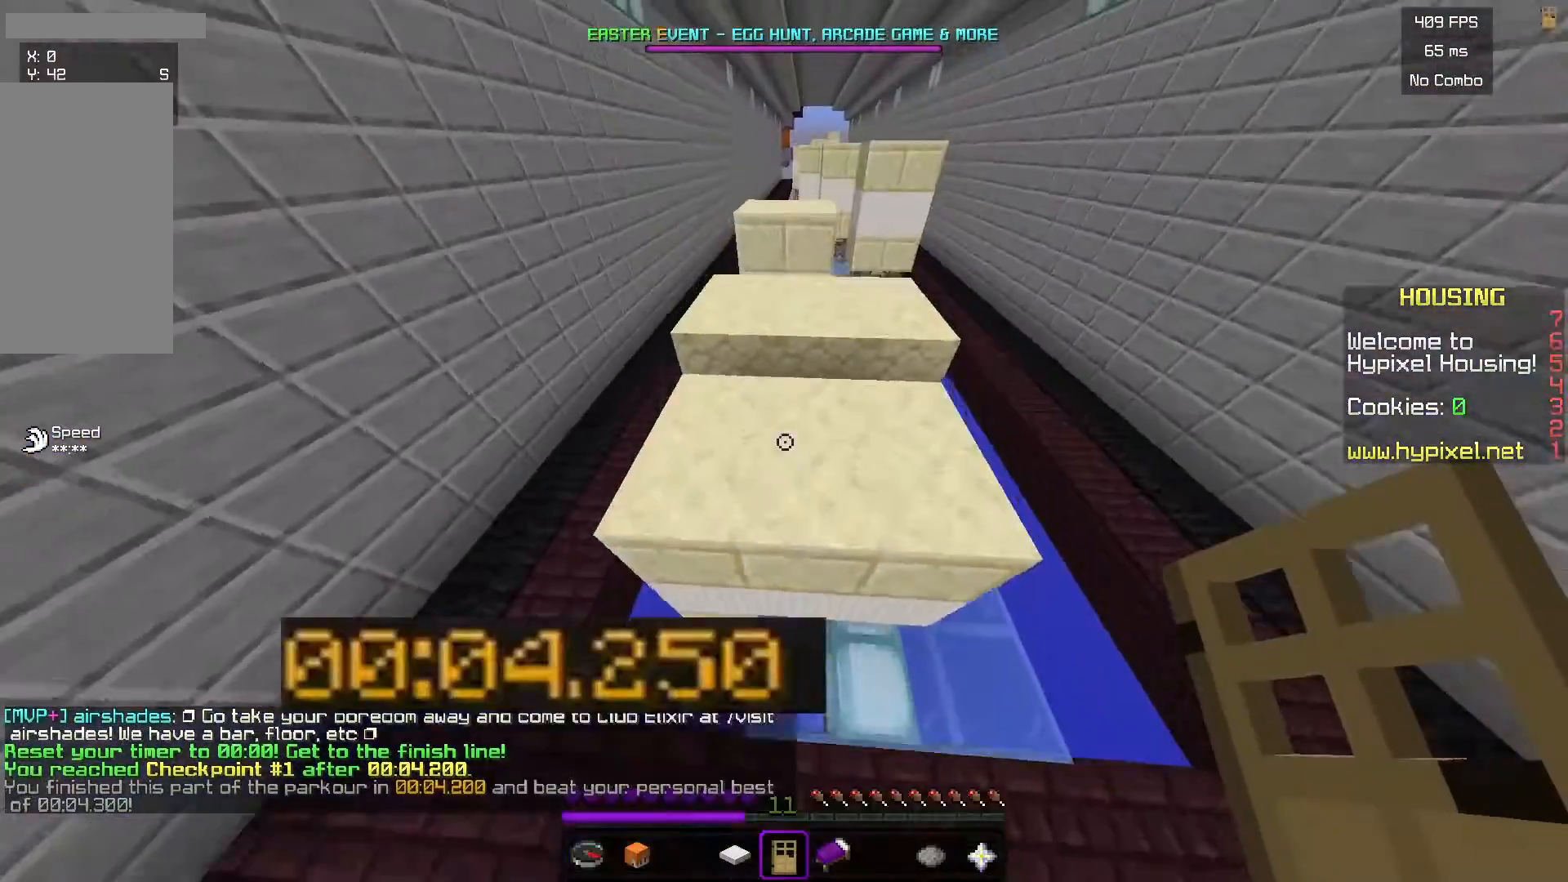
{"keys": [], "mouse": [], "events": [[500, "w", "up"]]}
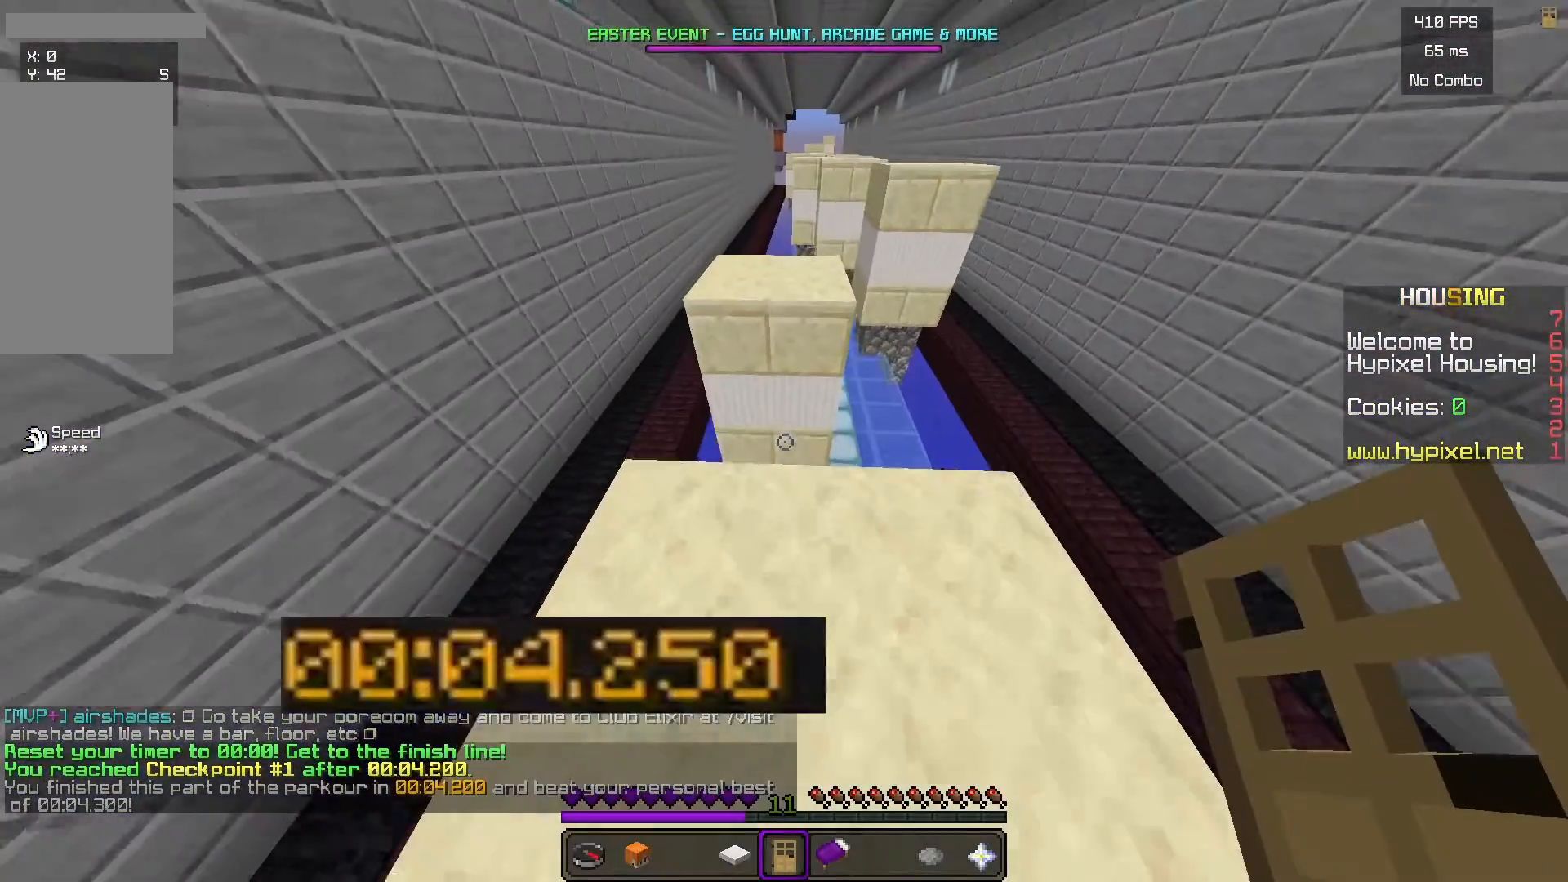
{"keys": [], "mouse": [], "events": []}
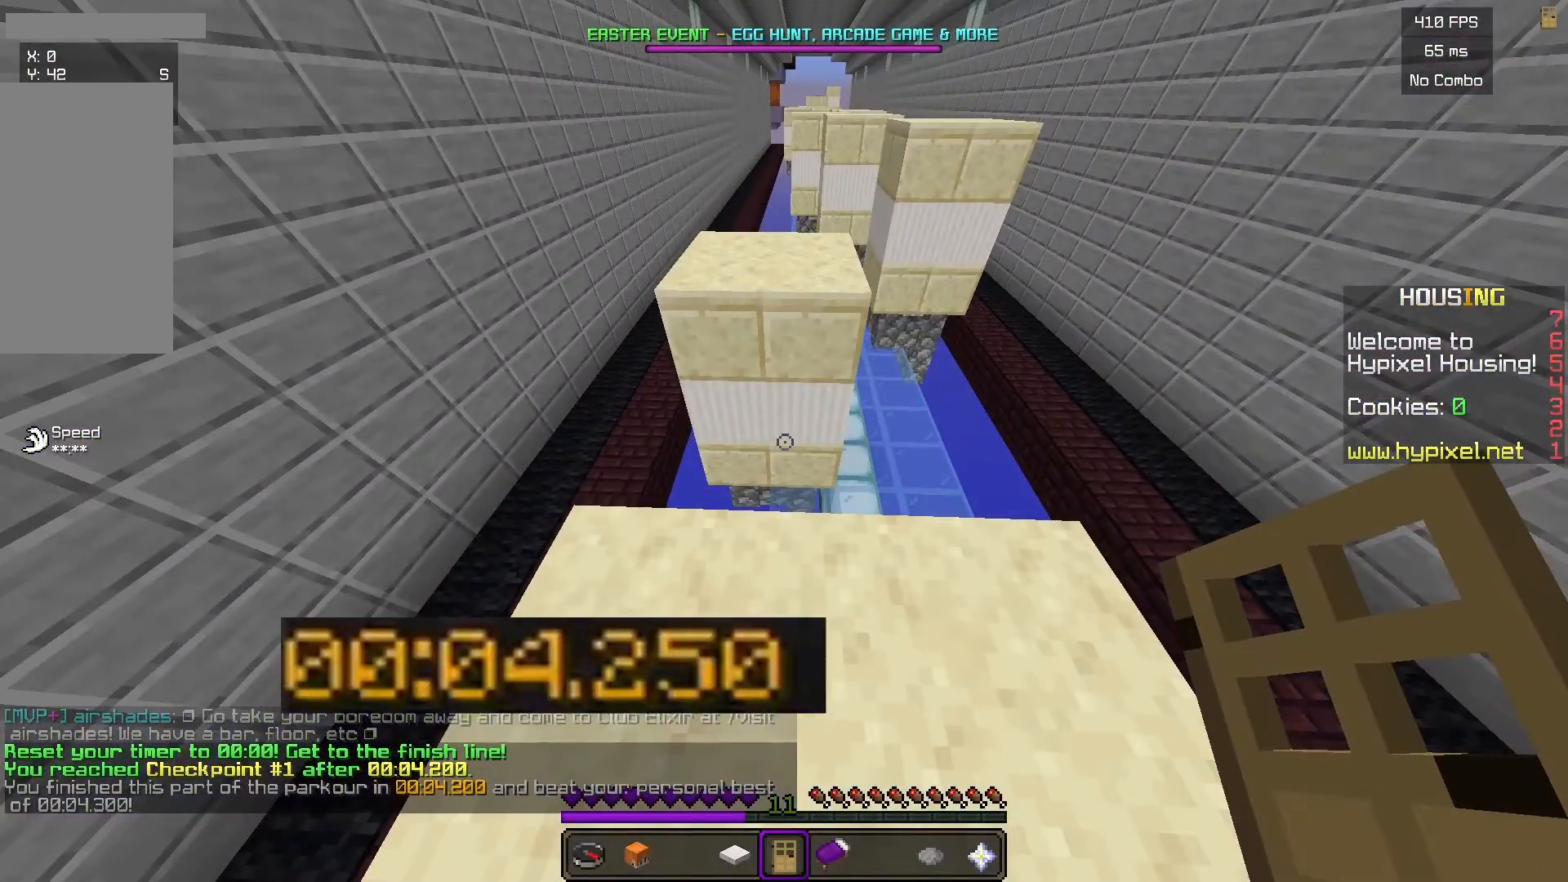
{"keys": [], "mouse": [], "events": []}
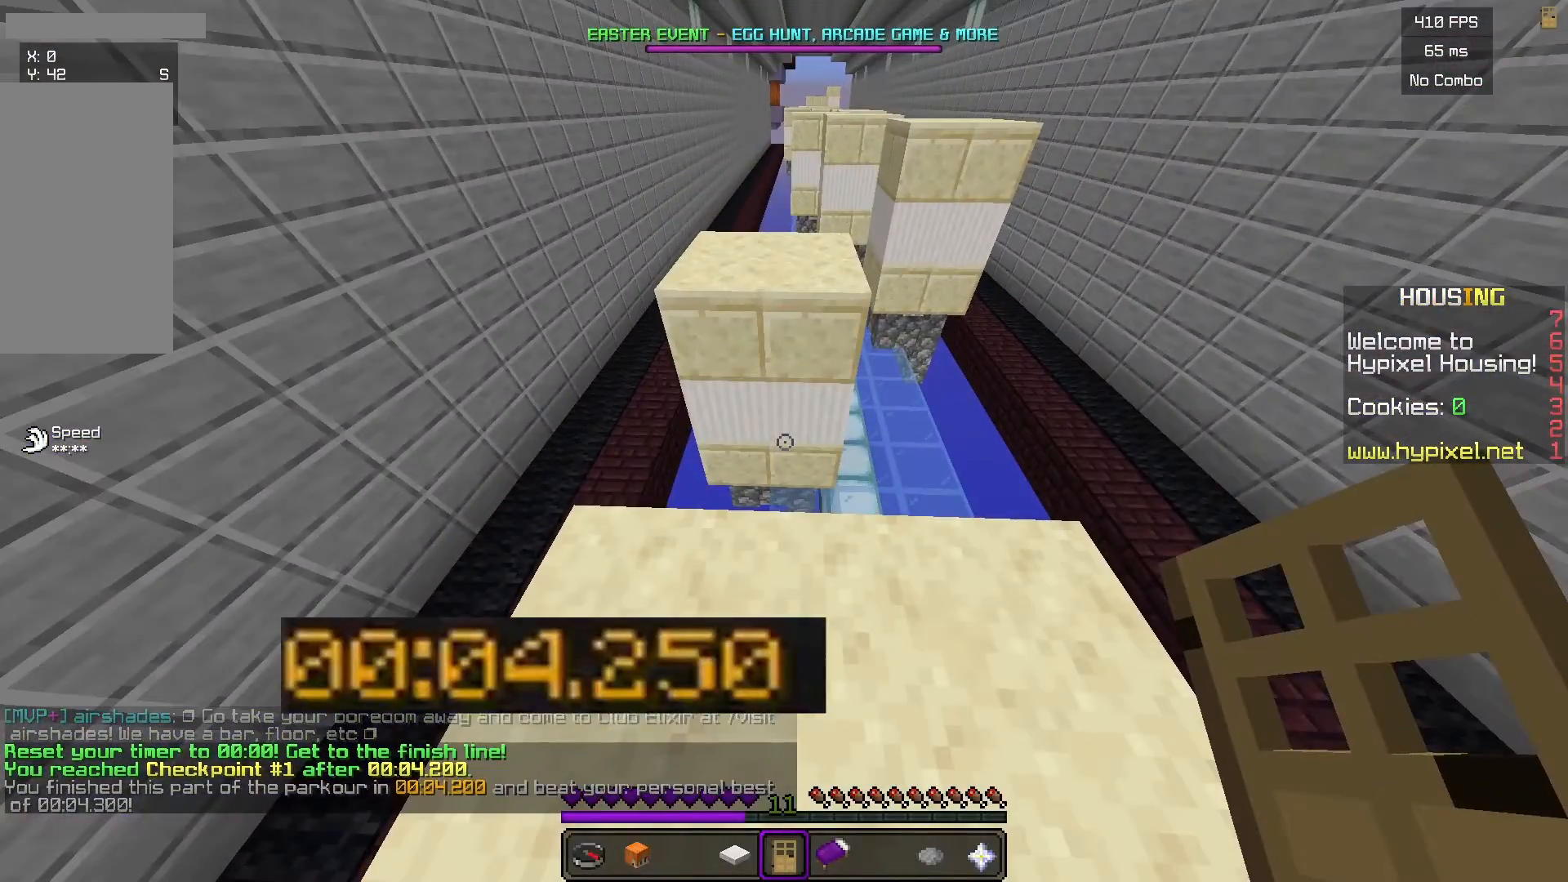
{"keys": [], "mouse": [], "events": []}
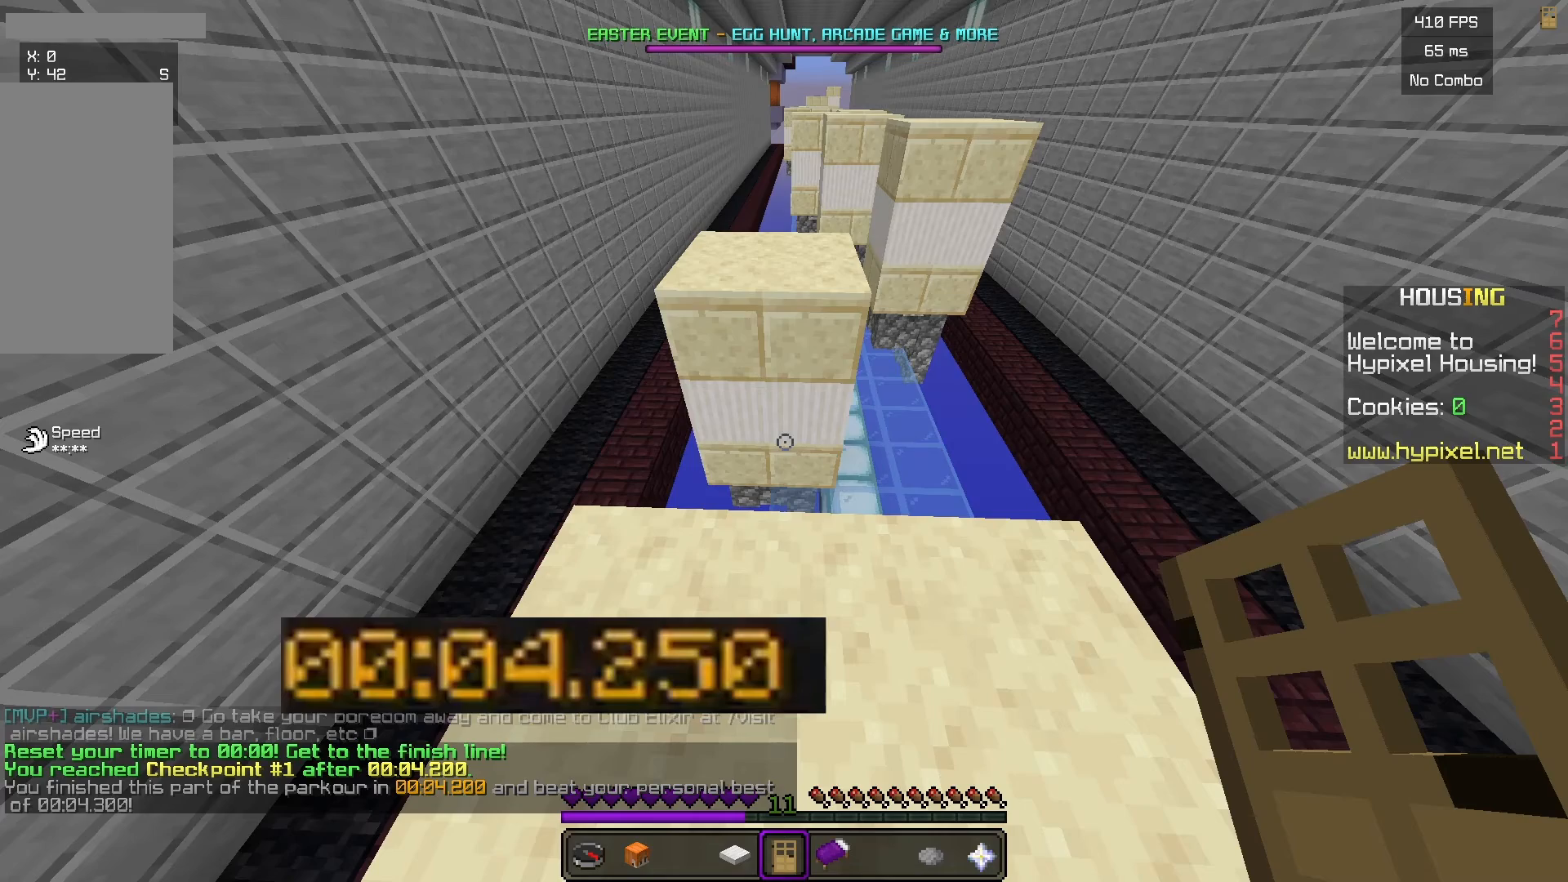
{"keys": [], "mouse": [], "events": []}
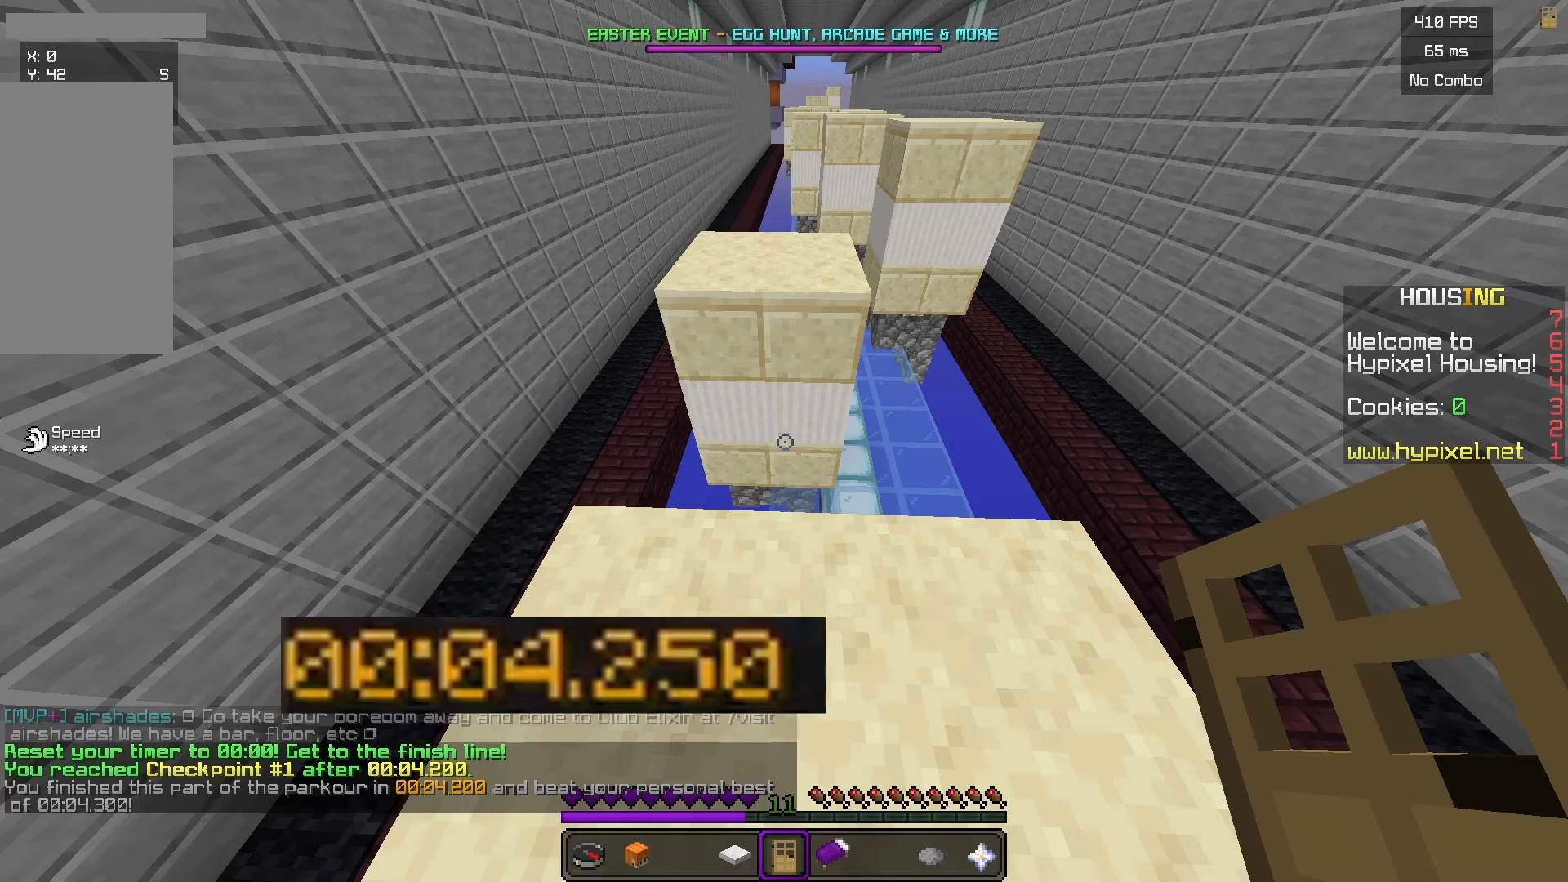
{"keys": [], "mouse": [], "events": []}
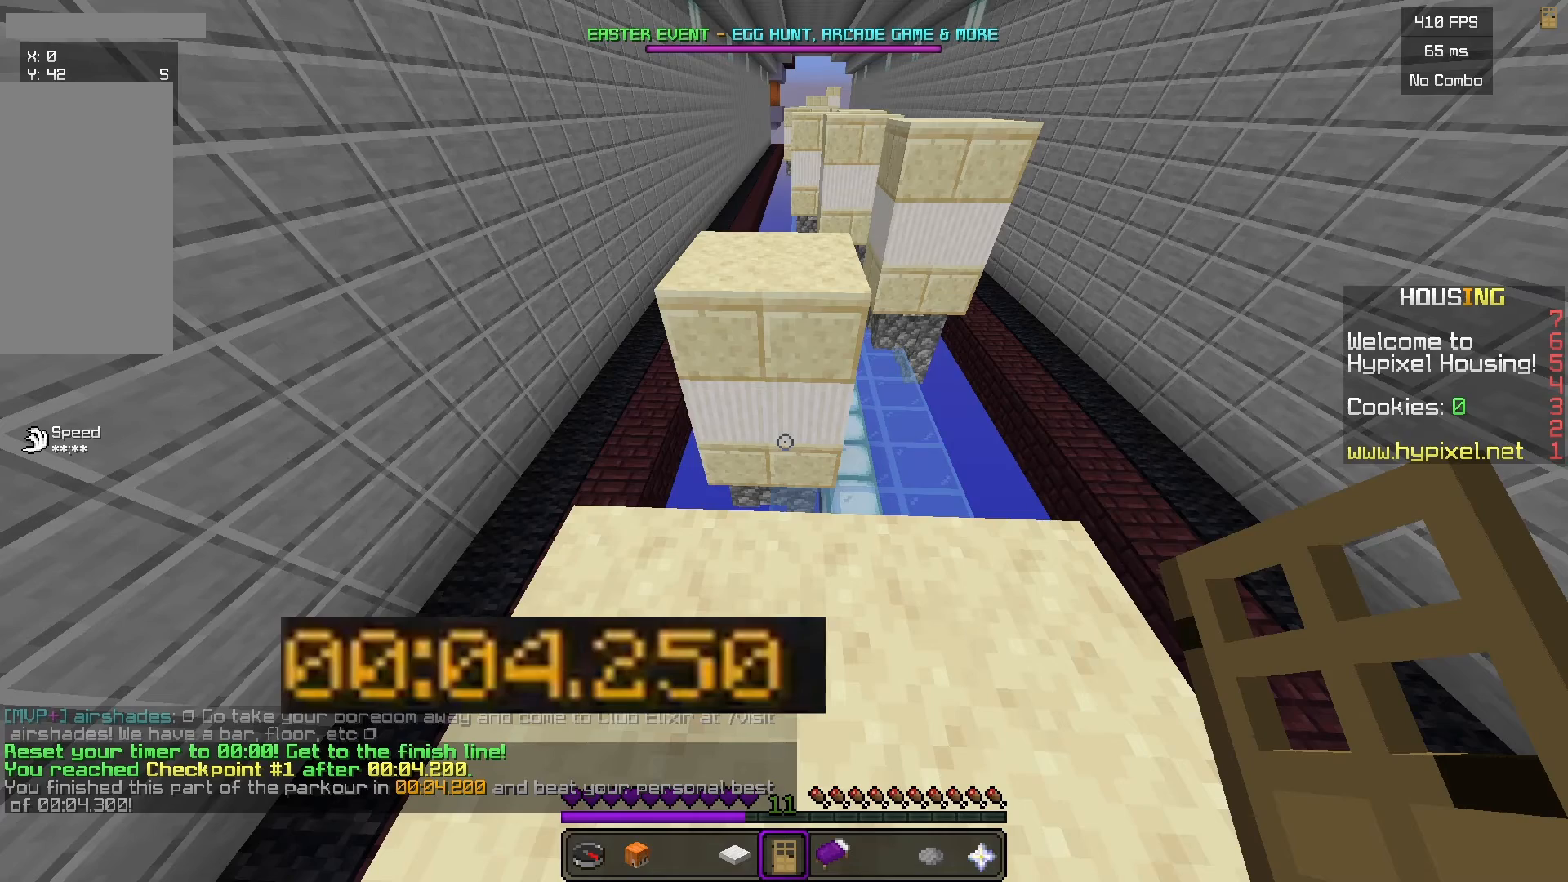
{"keys": [], "mouse": [], "events": []}
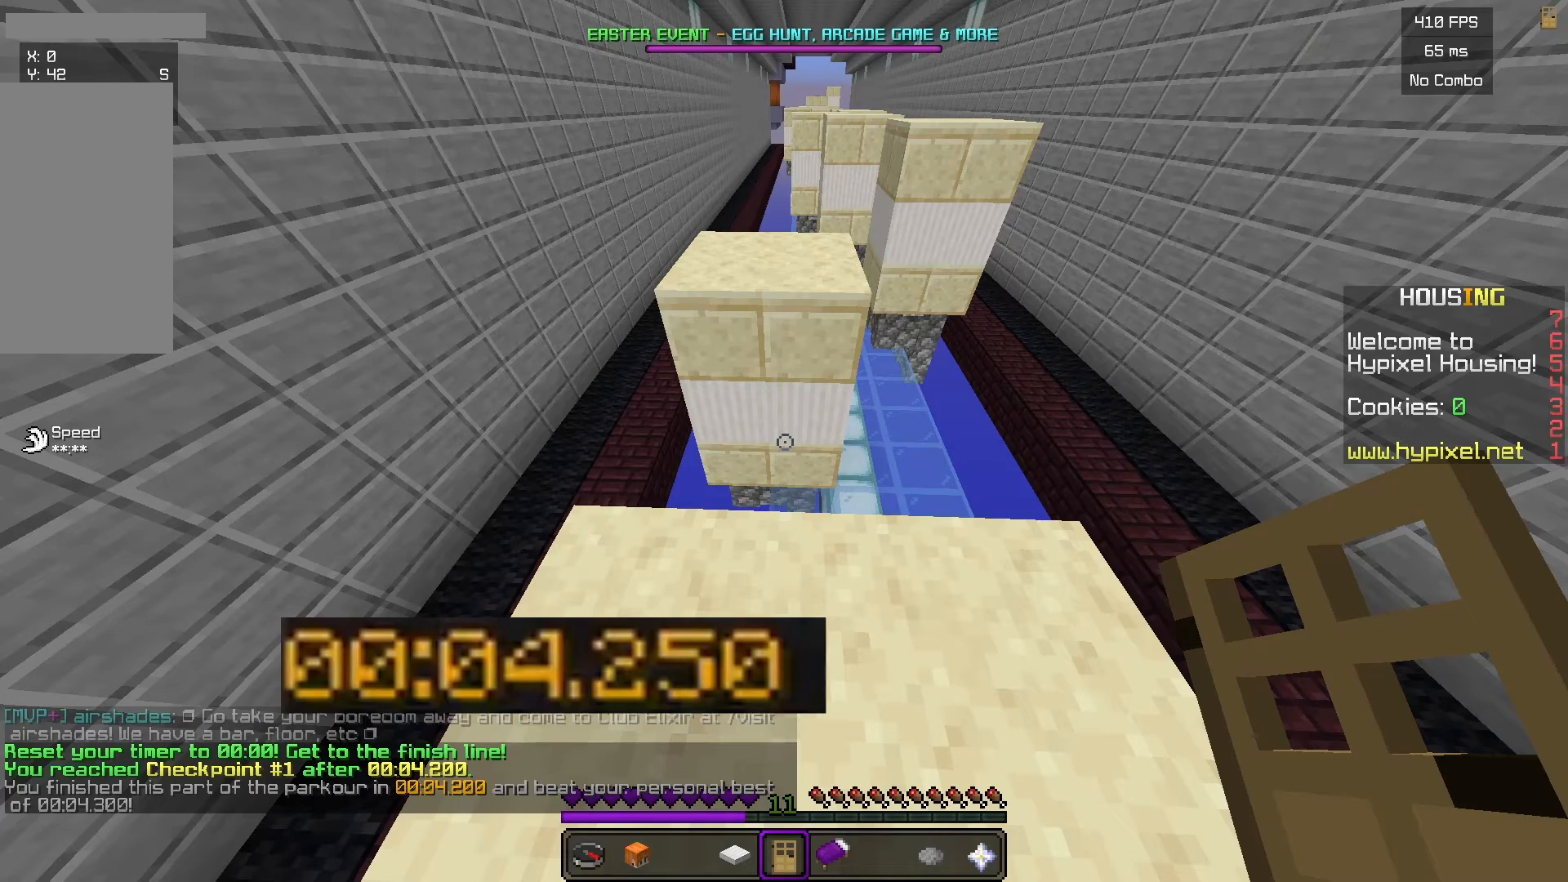
{"keys": [], "mouse": [], "events": []}
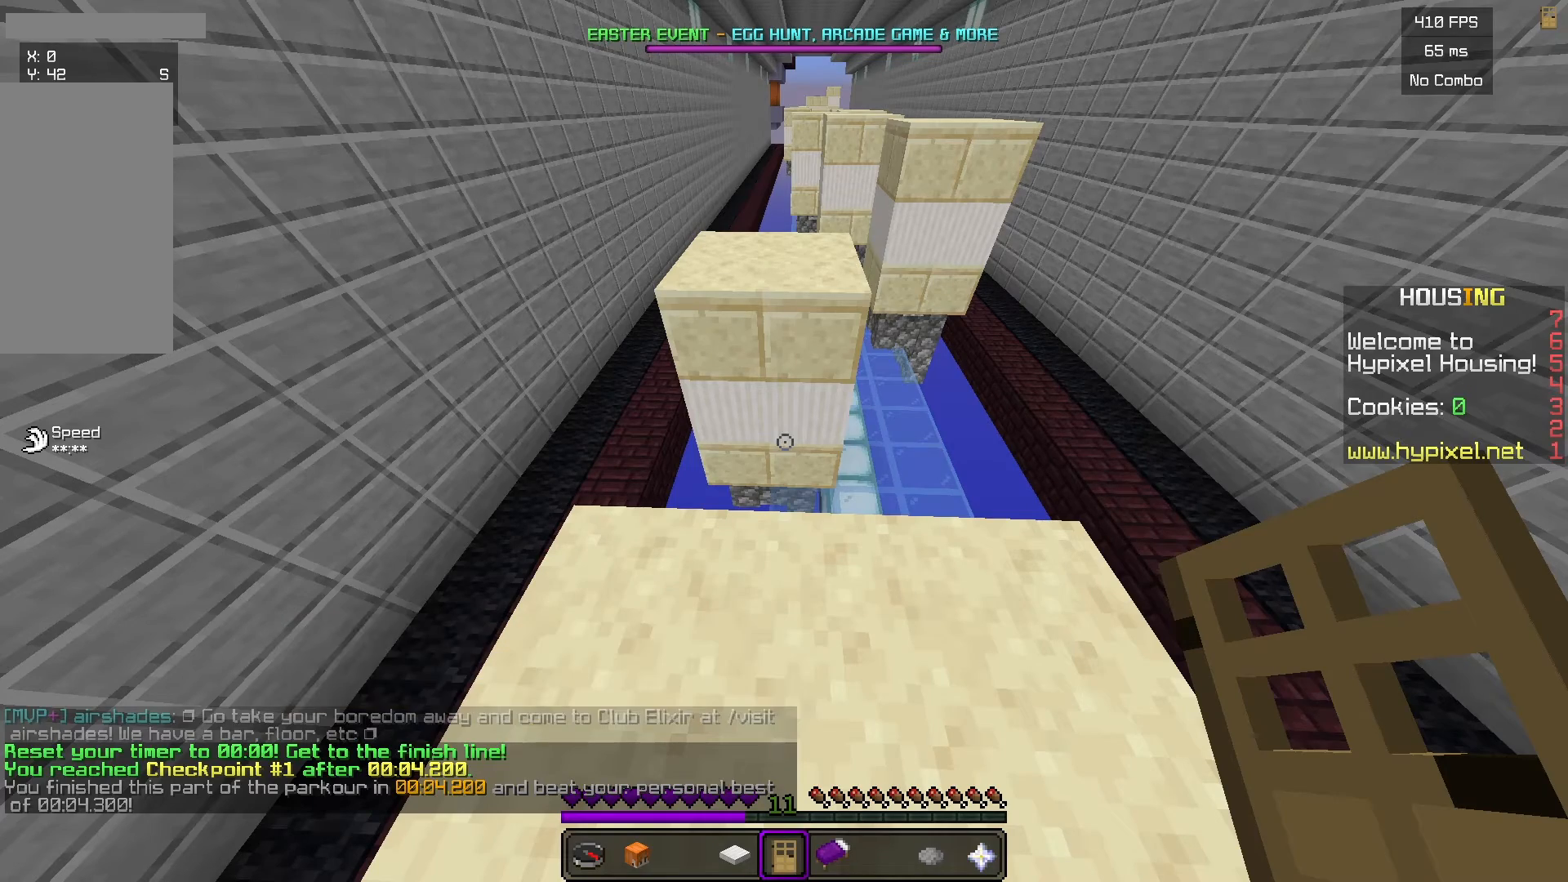
{"keys": [], "mouse": [], "events": []}
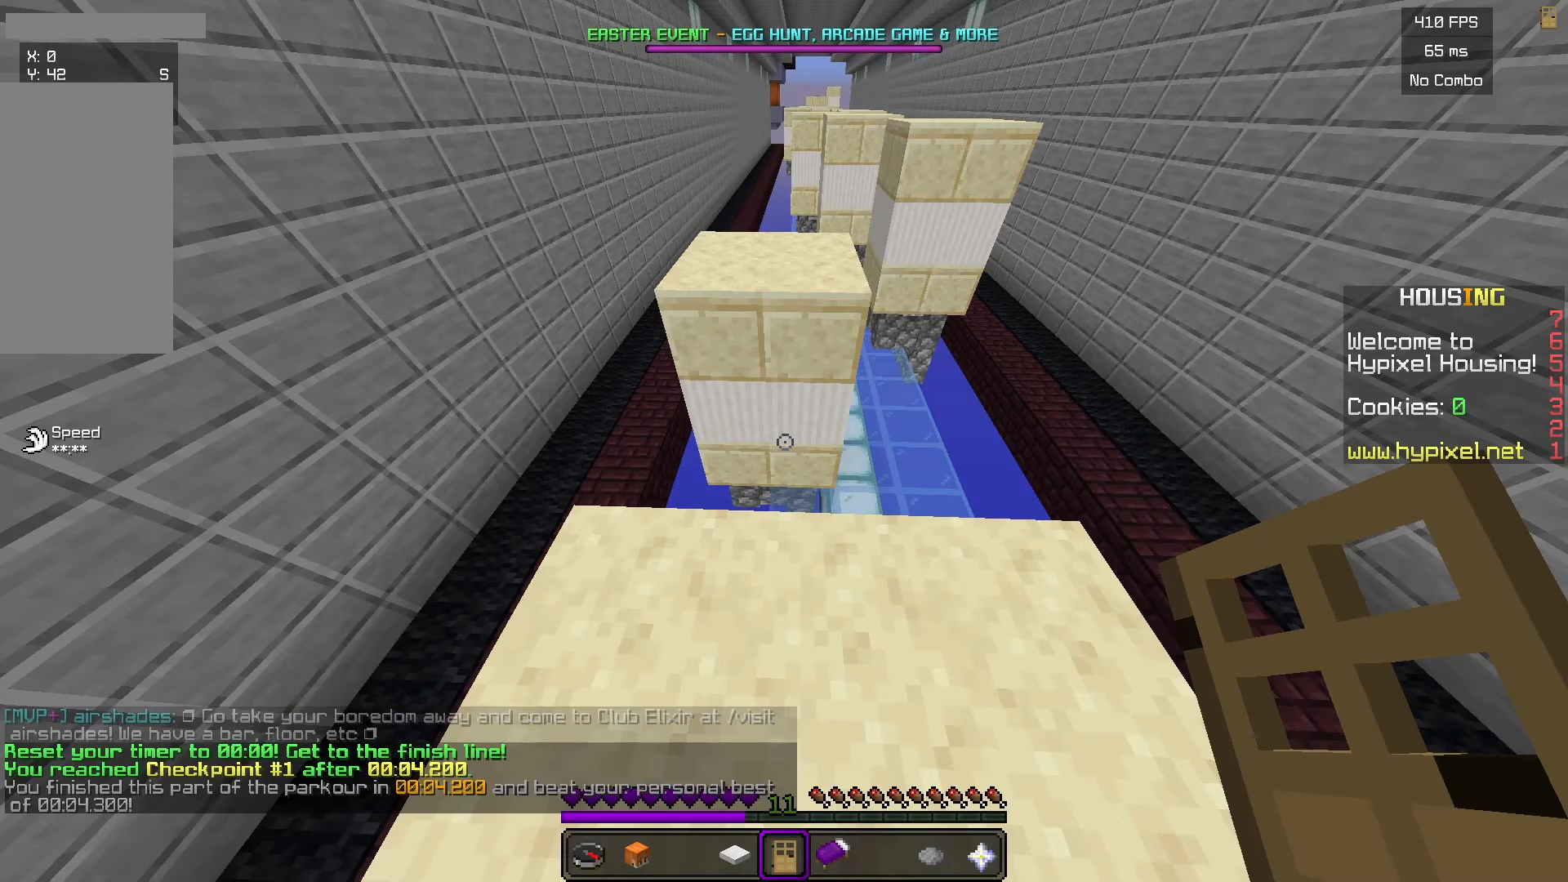
{"keys": ["w"], "mouse": [], "events": [[334, "w", "down"]]}
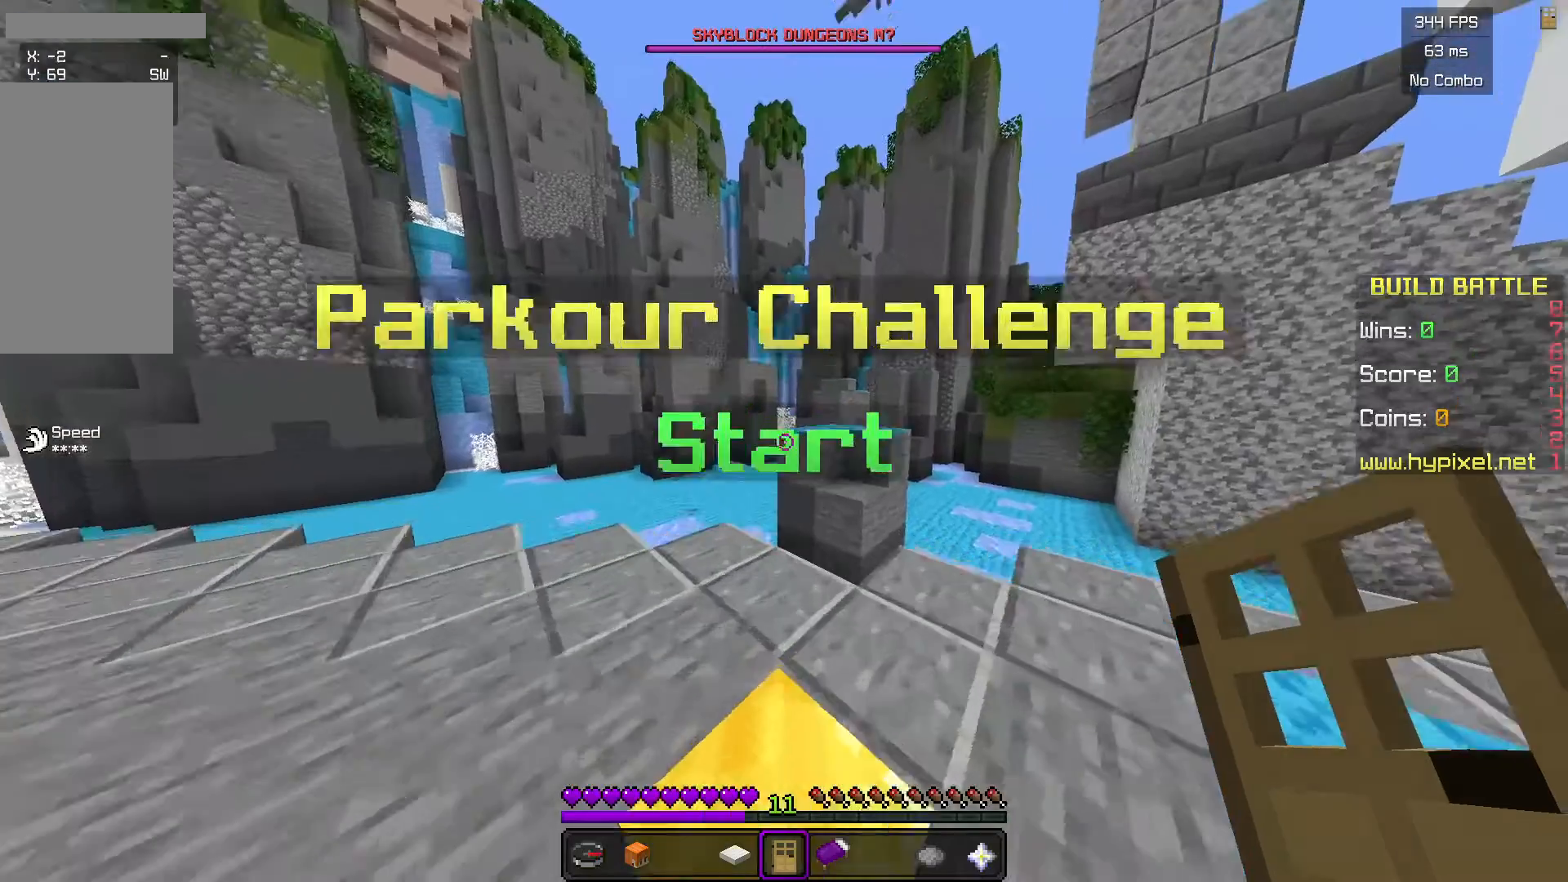
{"keys": ["w"], "mouse": [], "events": []}
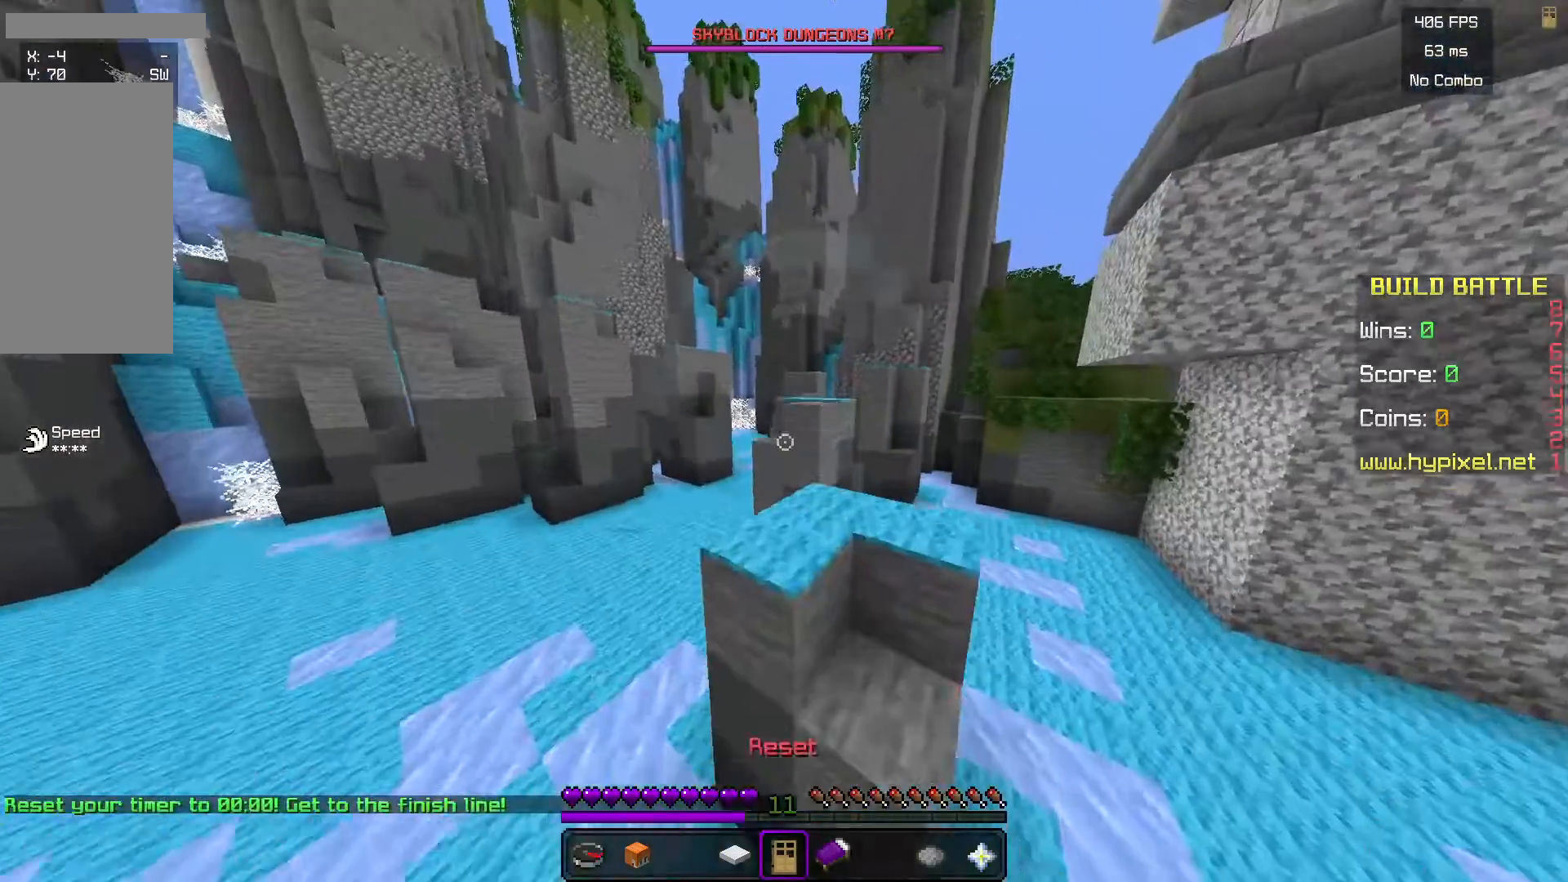
{"keys": ["w"], "mouse": [], "events": []}
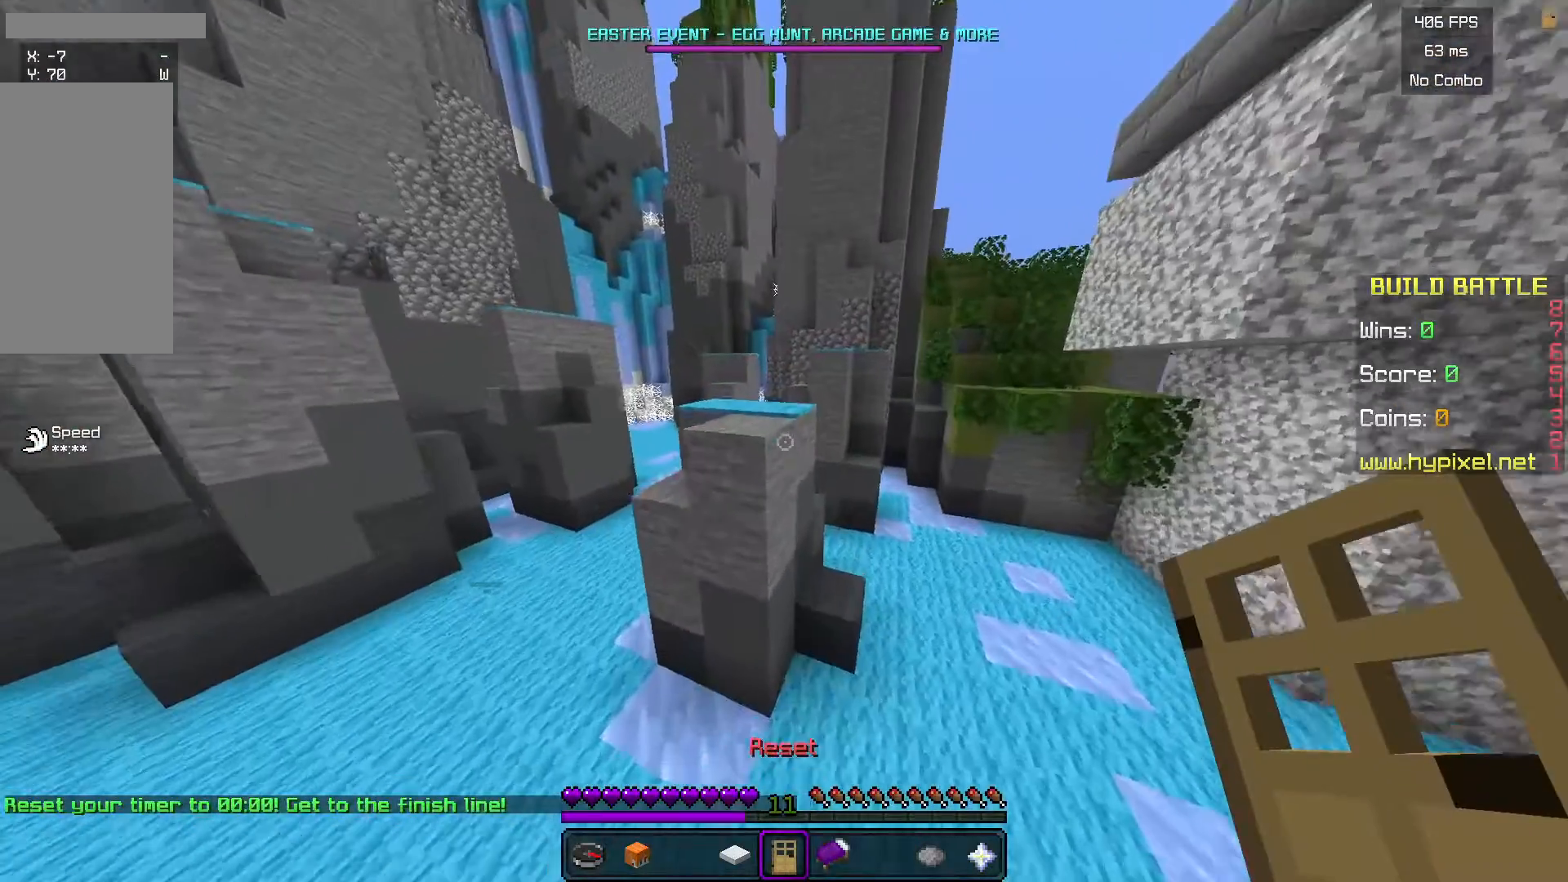
{"keys": ["w"], "mouse": [], "events": []}